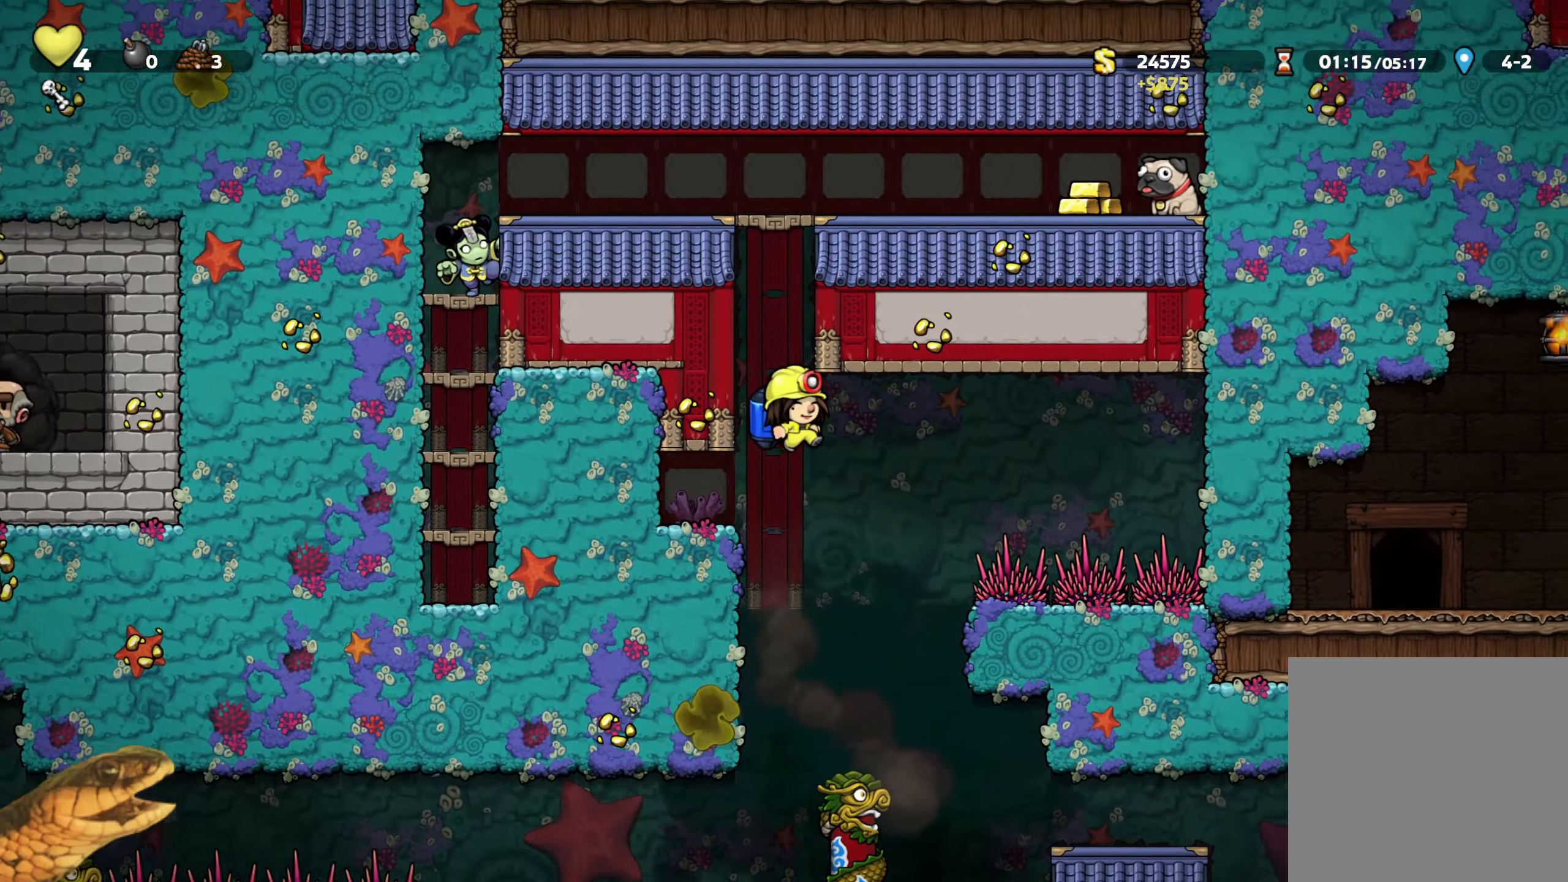
Gameplay with a controller (Xbox layout); each line is a JSON object with the inputs held at the frame after it. "events" lists button and stick changes between this image and that frame as [ms after this image, input, new state], when the widget could be followed in between. Not read: left_stick right_stick.
{"buttons": ["A", "R2", "DPAD_RIGHT"], "events": [[116, "DPAD_LEFT", "up"], [316, "DPAD_RIGHT", "down"]]}
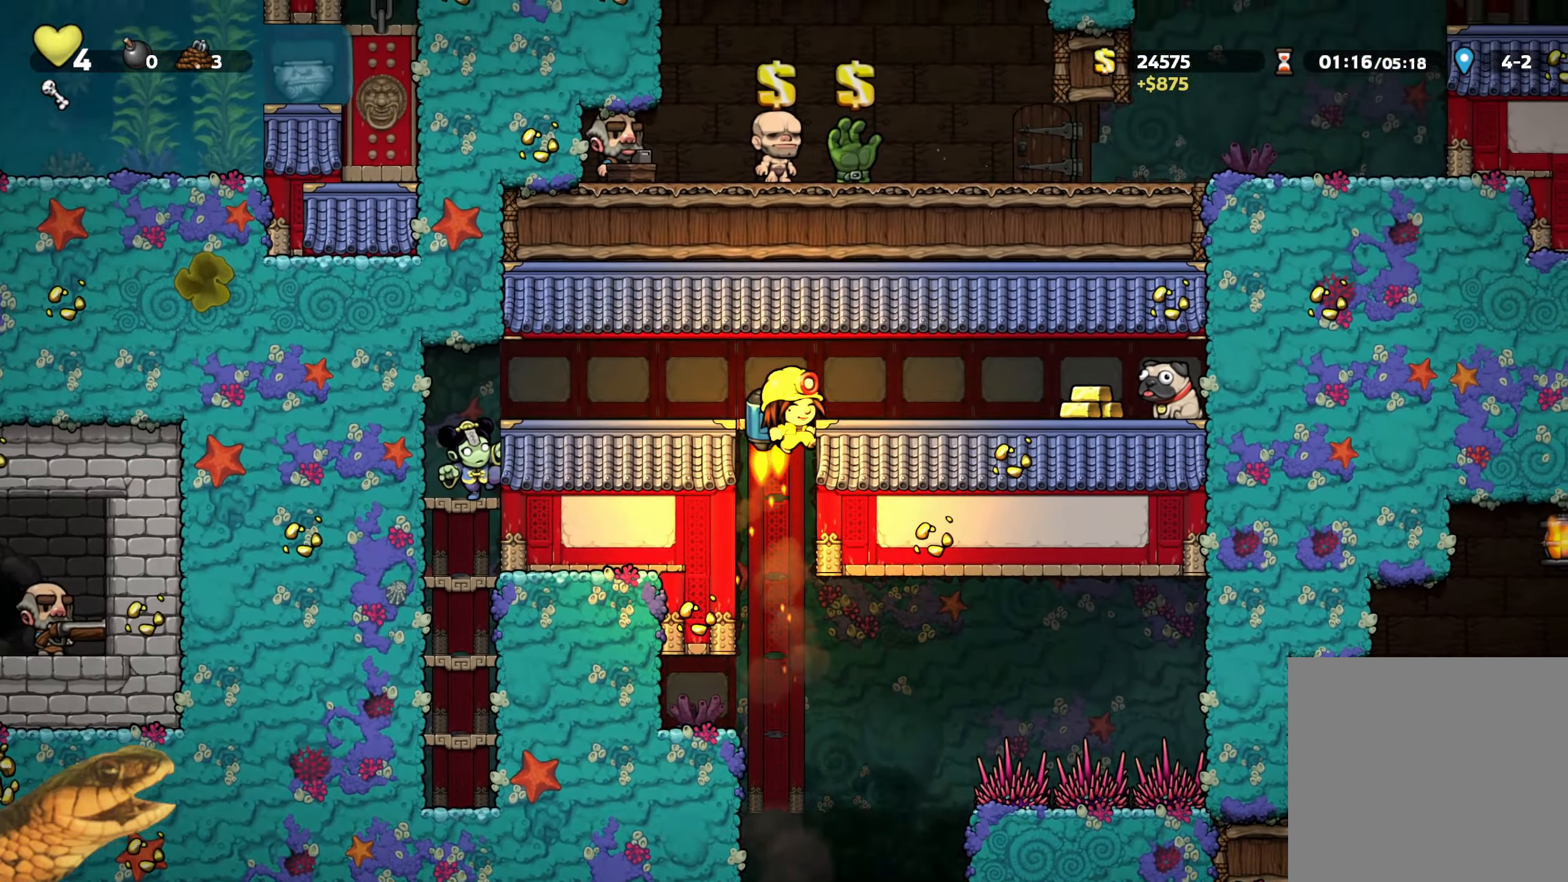
{"buttons": ["R2", "DPAD_RIGHT"], "events": [[33, "A", "up"]]}
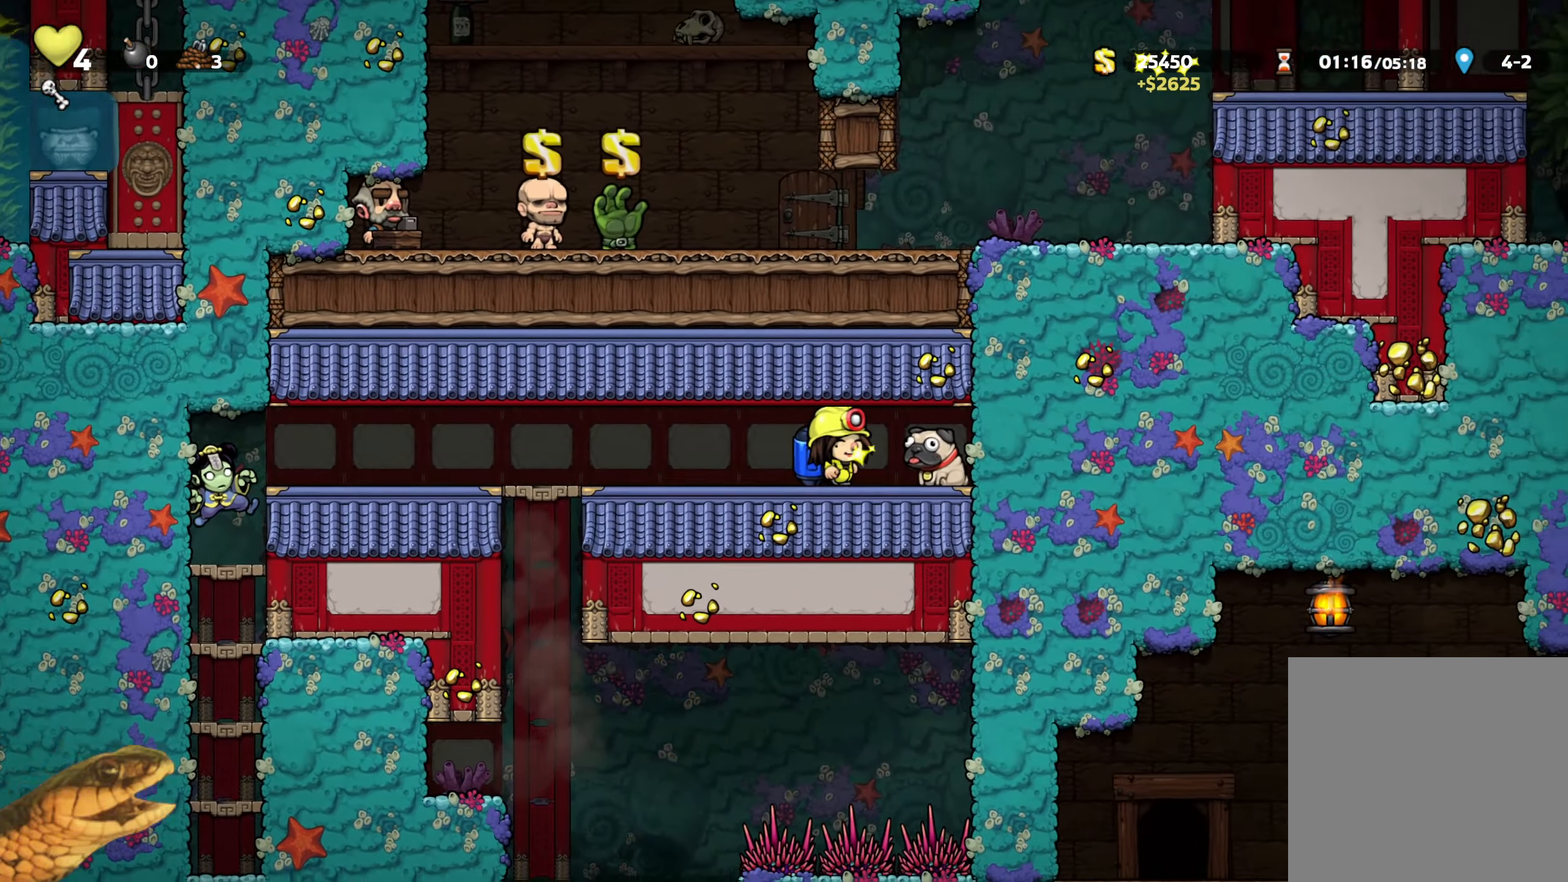
{"buttons": ["R2", "DPAD_LEFT"], "events": [[83, "DPAD_DOWN", "down"], [133, "X", "down"], [150, "DPAD_RIGHT", "up"], [233, "DPAD_LEFT", "down"], [250, "DPAD_DOWN", "up"], [250, "X", "up"]]}
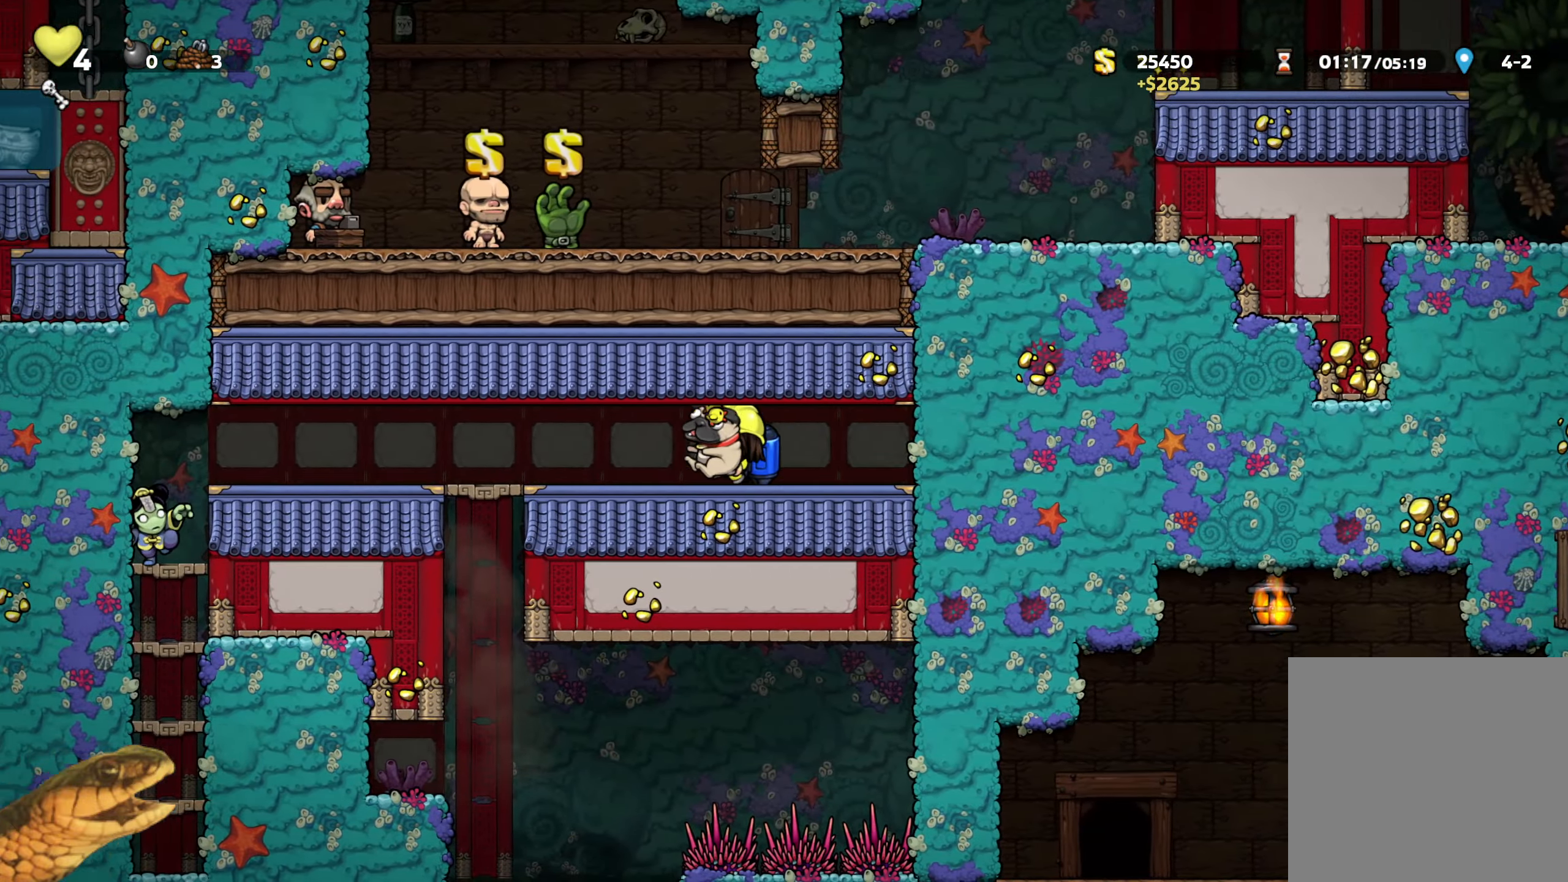
{"buttons": ["A", "R2", "DPAD_DOWN"], "events": [[350, "DPAD_DOWN", "down"], [350, "DPAD_LEFT", "up"], [400, "A", "down"]]}
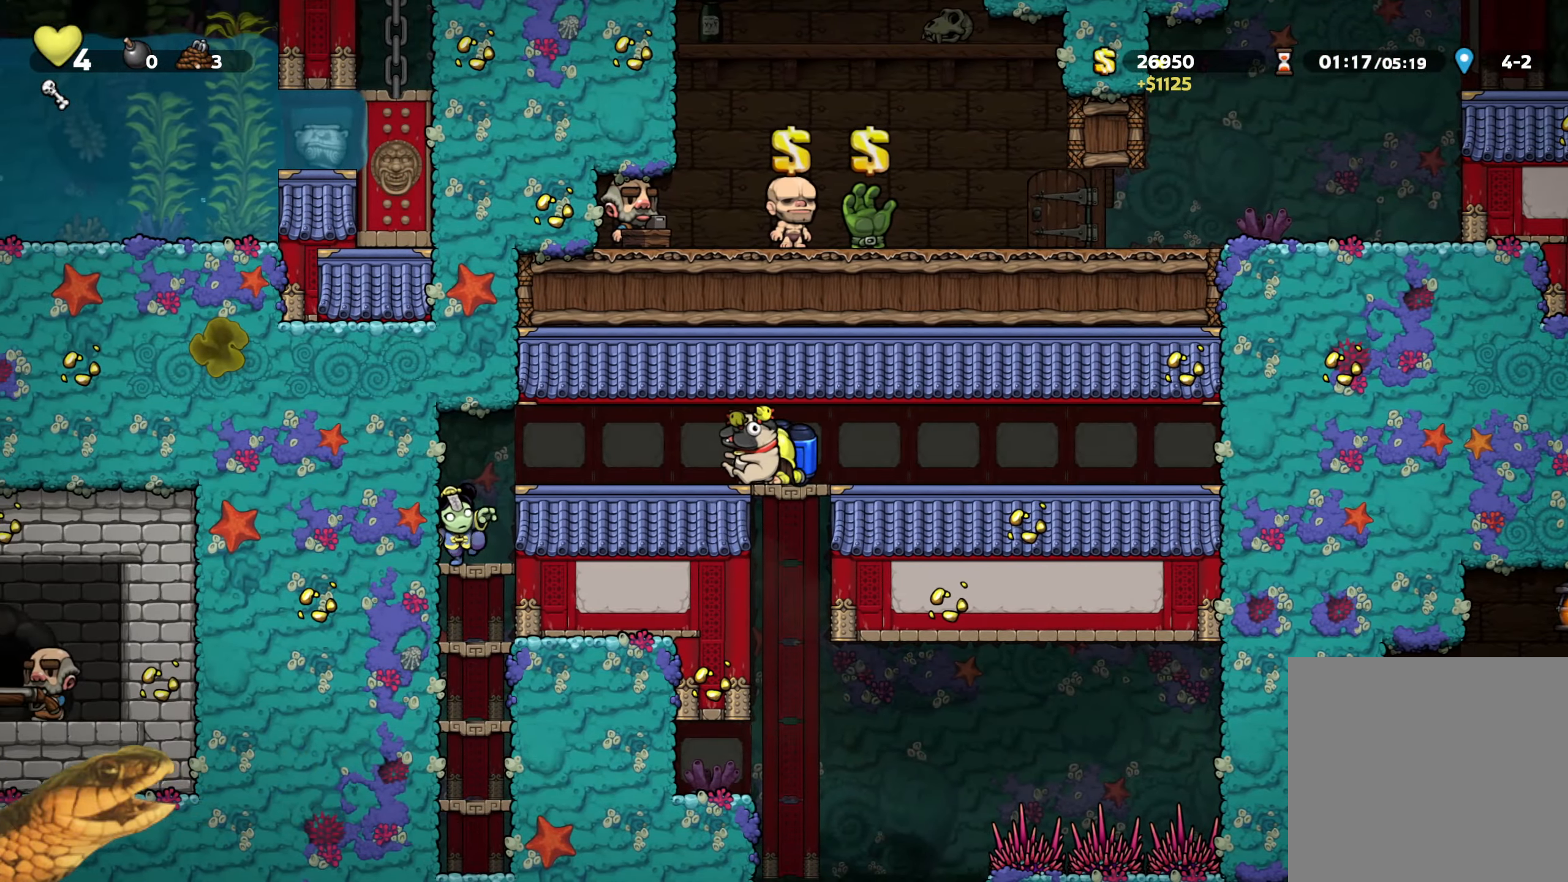
{"buttons": ["A", "R2", "DPAD_DOWN"], "events": [[16, "A", "up"], [33, "DPAD_DOWN", "up"], [133, "DPAD_RIGHT", "down"], [200, "DPAD_RIGHT", "up"], [333, "DPAD_DOWN", "down"], [450, "A", "down"]]}
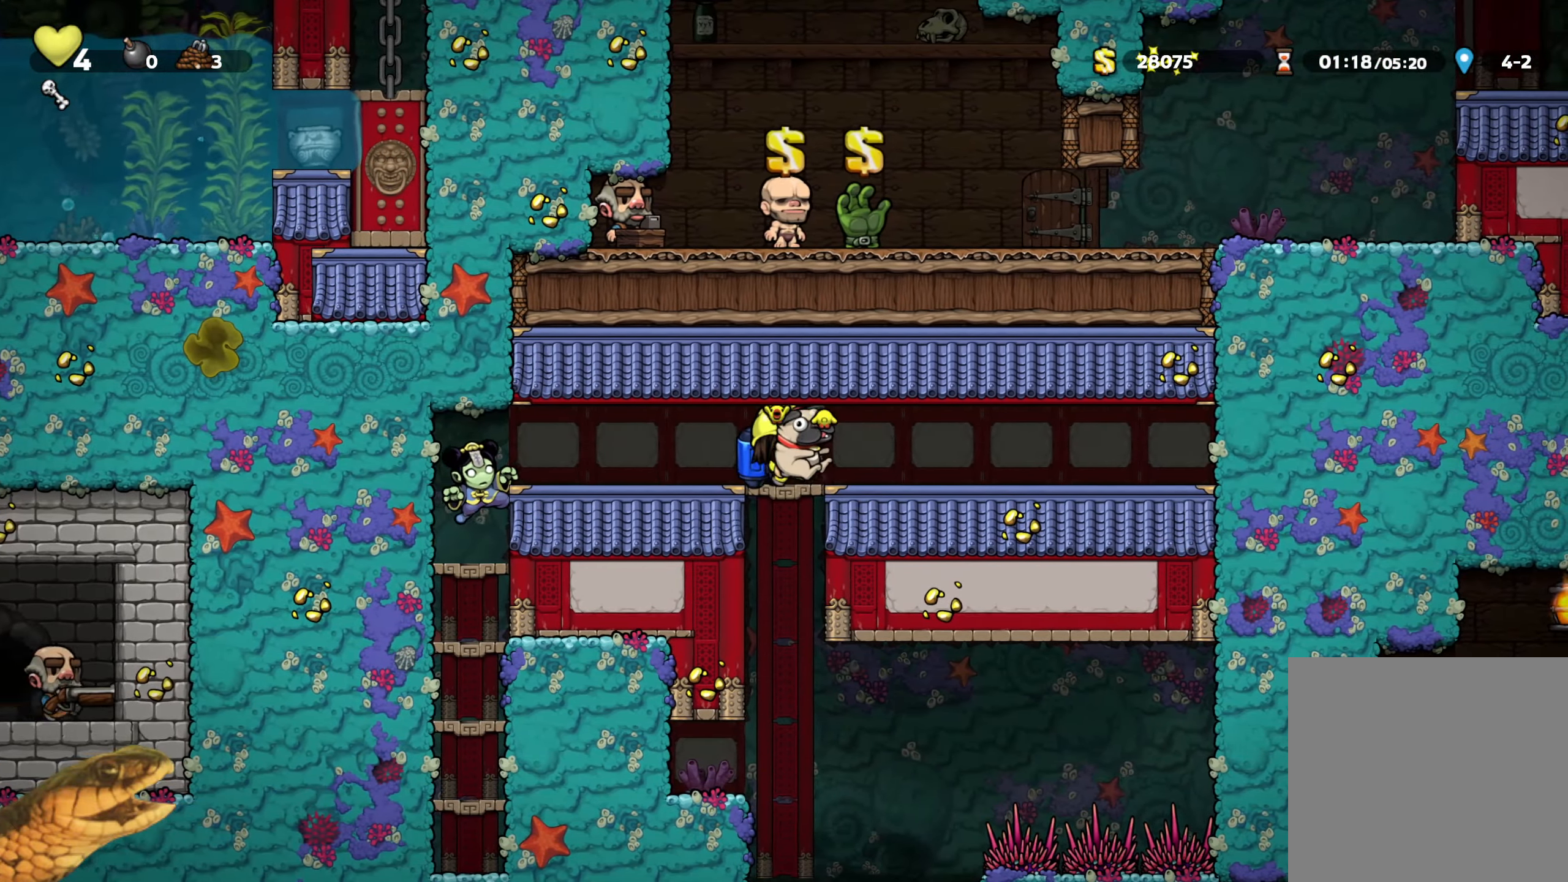
{"buttons": ["R2"], "events": [[33, "A", "up"], [66, "DPAD_DOWN", "up"], [383, "DPAD_RIGHT", "down"], [483, "DPAD_RIGHT", "up"]]}
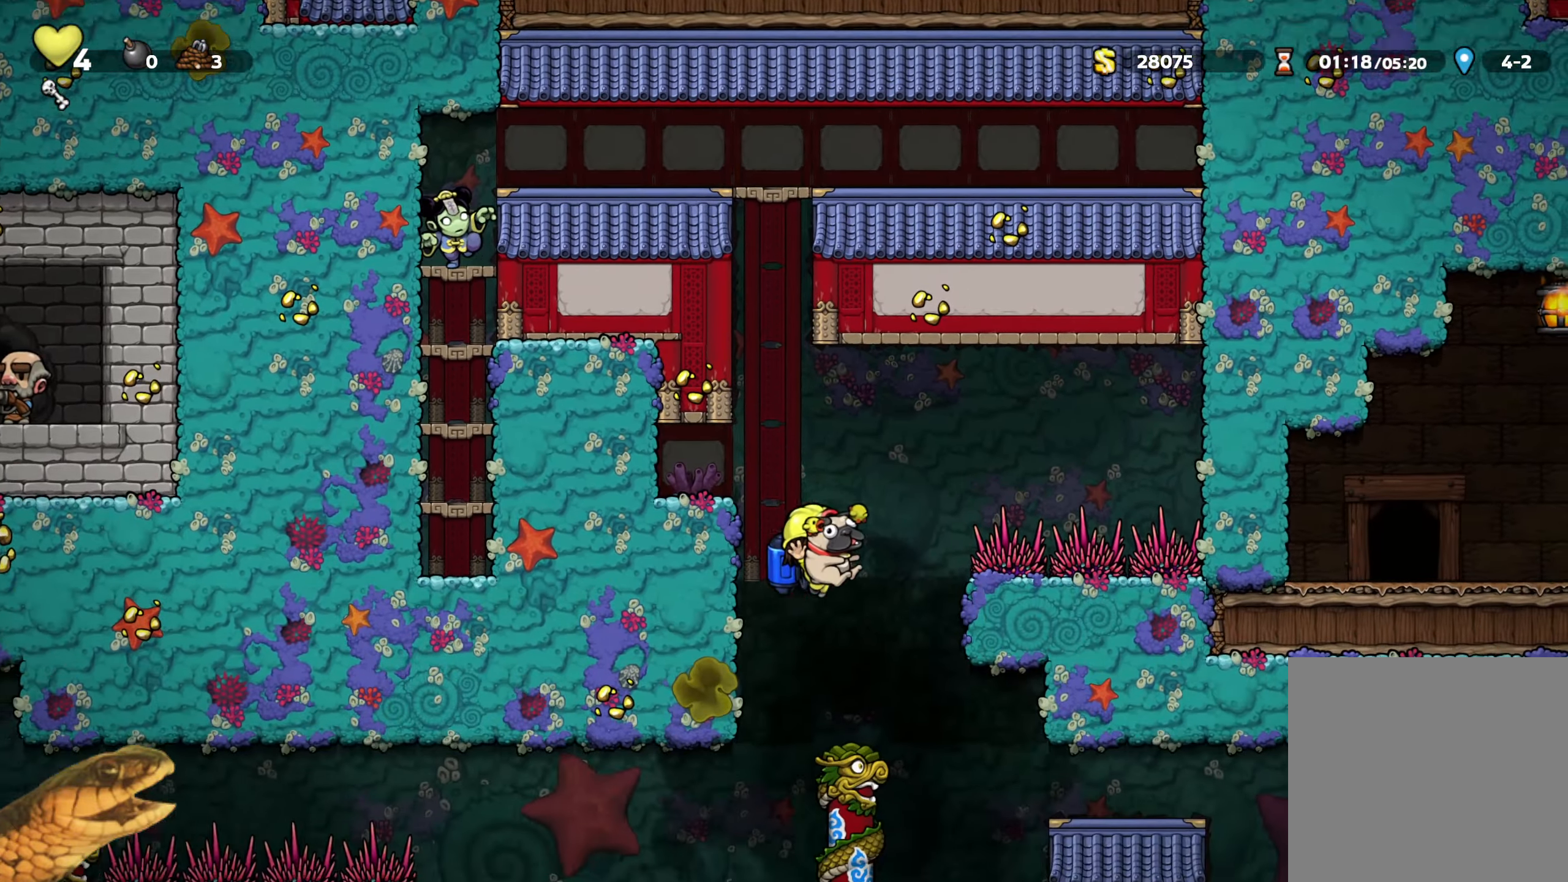
{"buttons": ["R2", "DPAD_RIGHT"], "events": [[50, "A", "down"], [116, "A", "up"], [450, "DPAD_RIGHT", "down"]]}
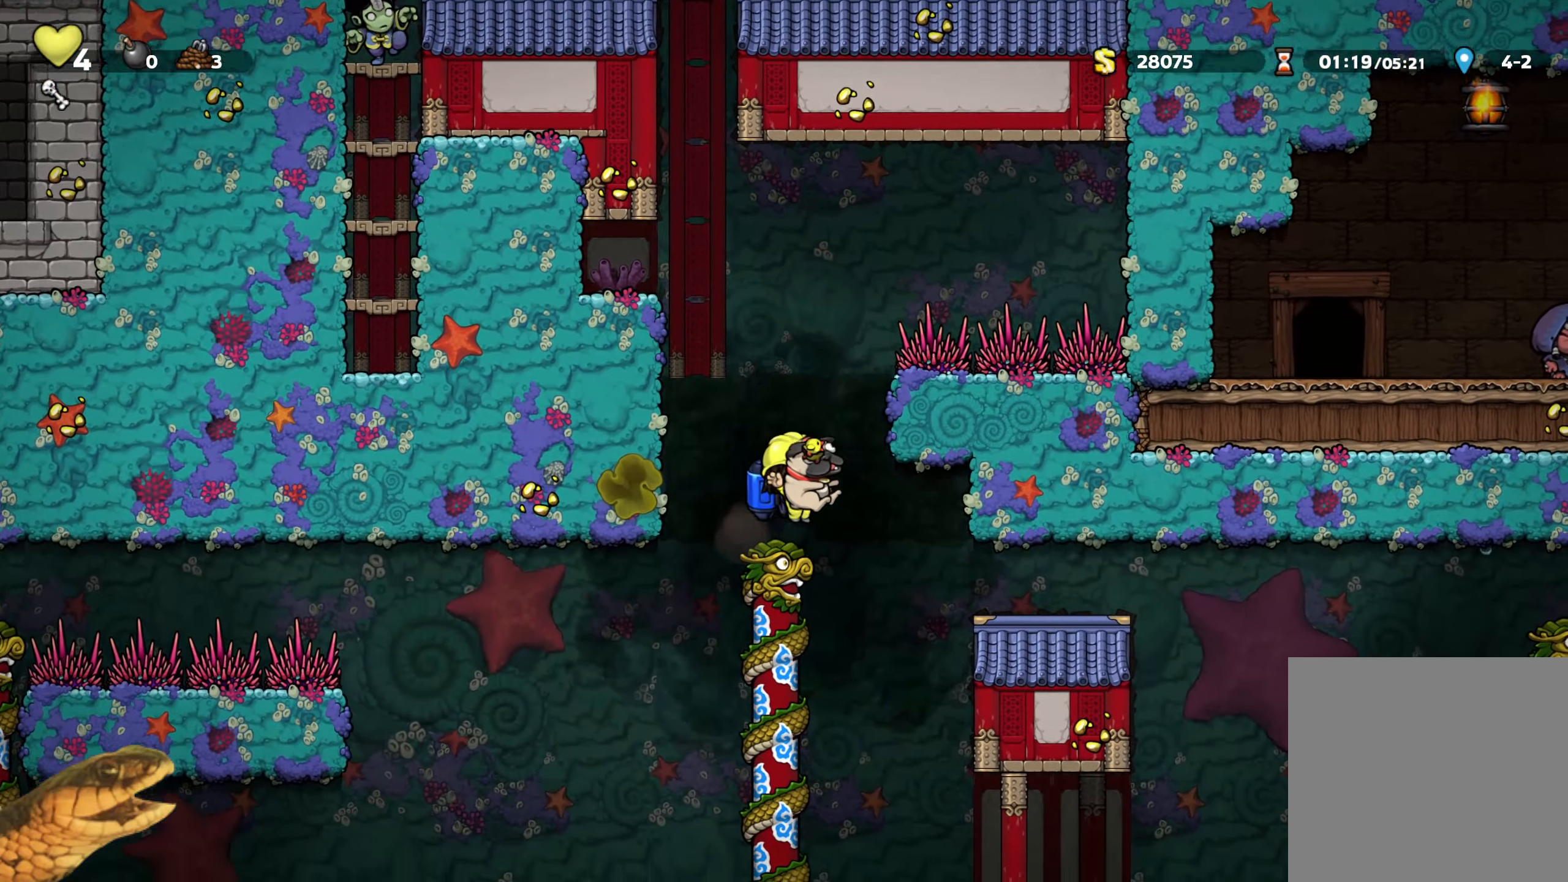
{"buttons": ["R2", "DPAD_RIGHT"], "events": [[33, "DPAD_RIGHT", "up"], [166, "DPAD_RIGHT", "down"]]}
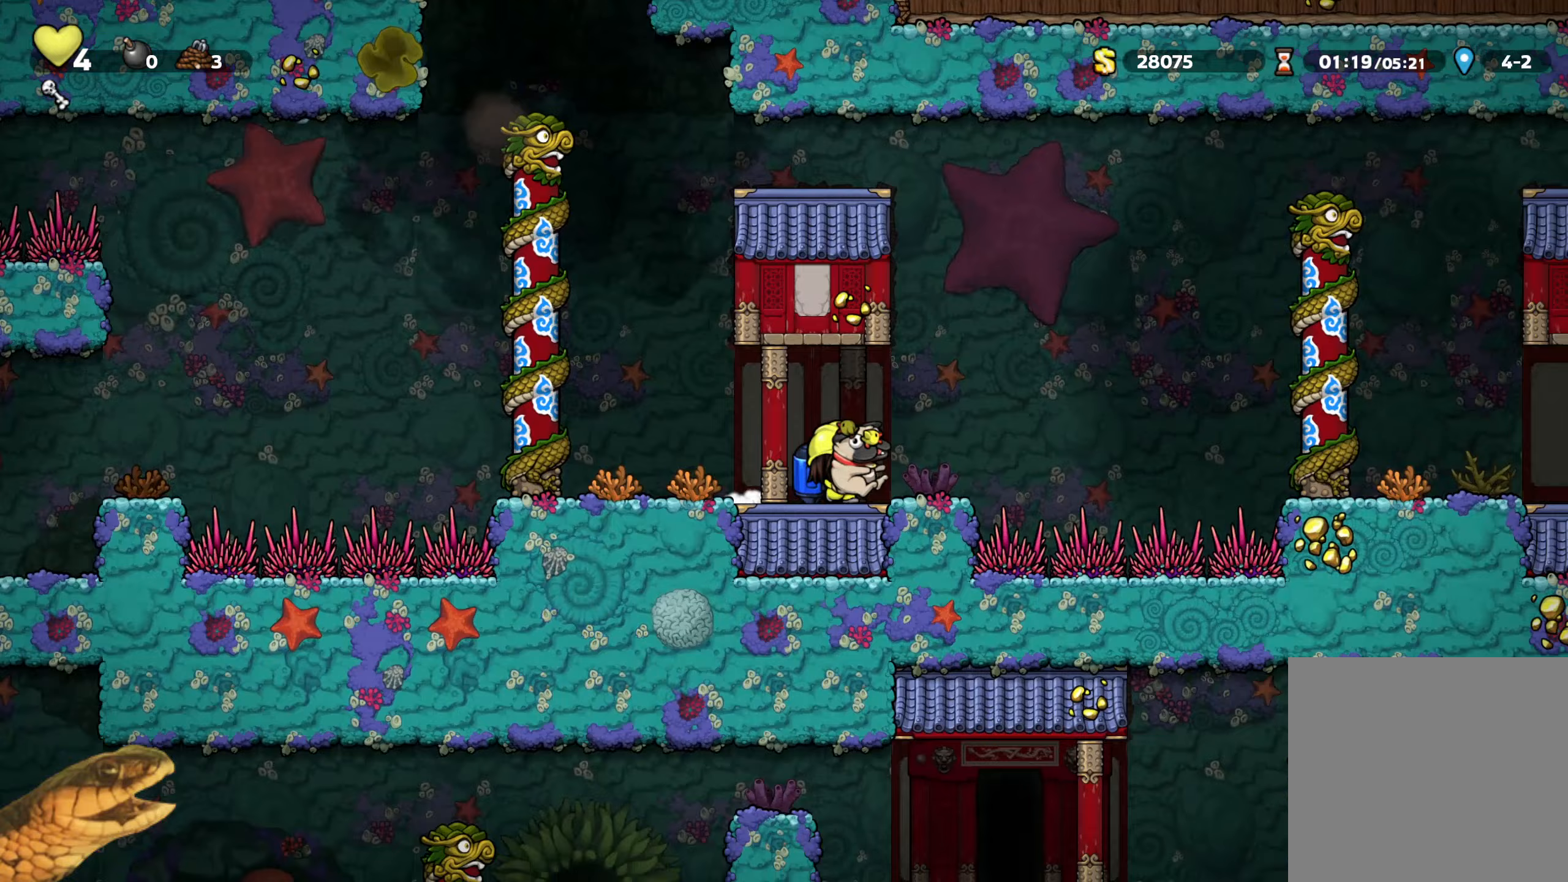
{"buttons": ["R2", "DPAD_RIGHT"], "events": [[100, "A", "down"], [167, "A", "up"], [250, "A", "down"], [350, "A", "up"]]}
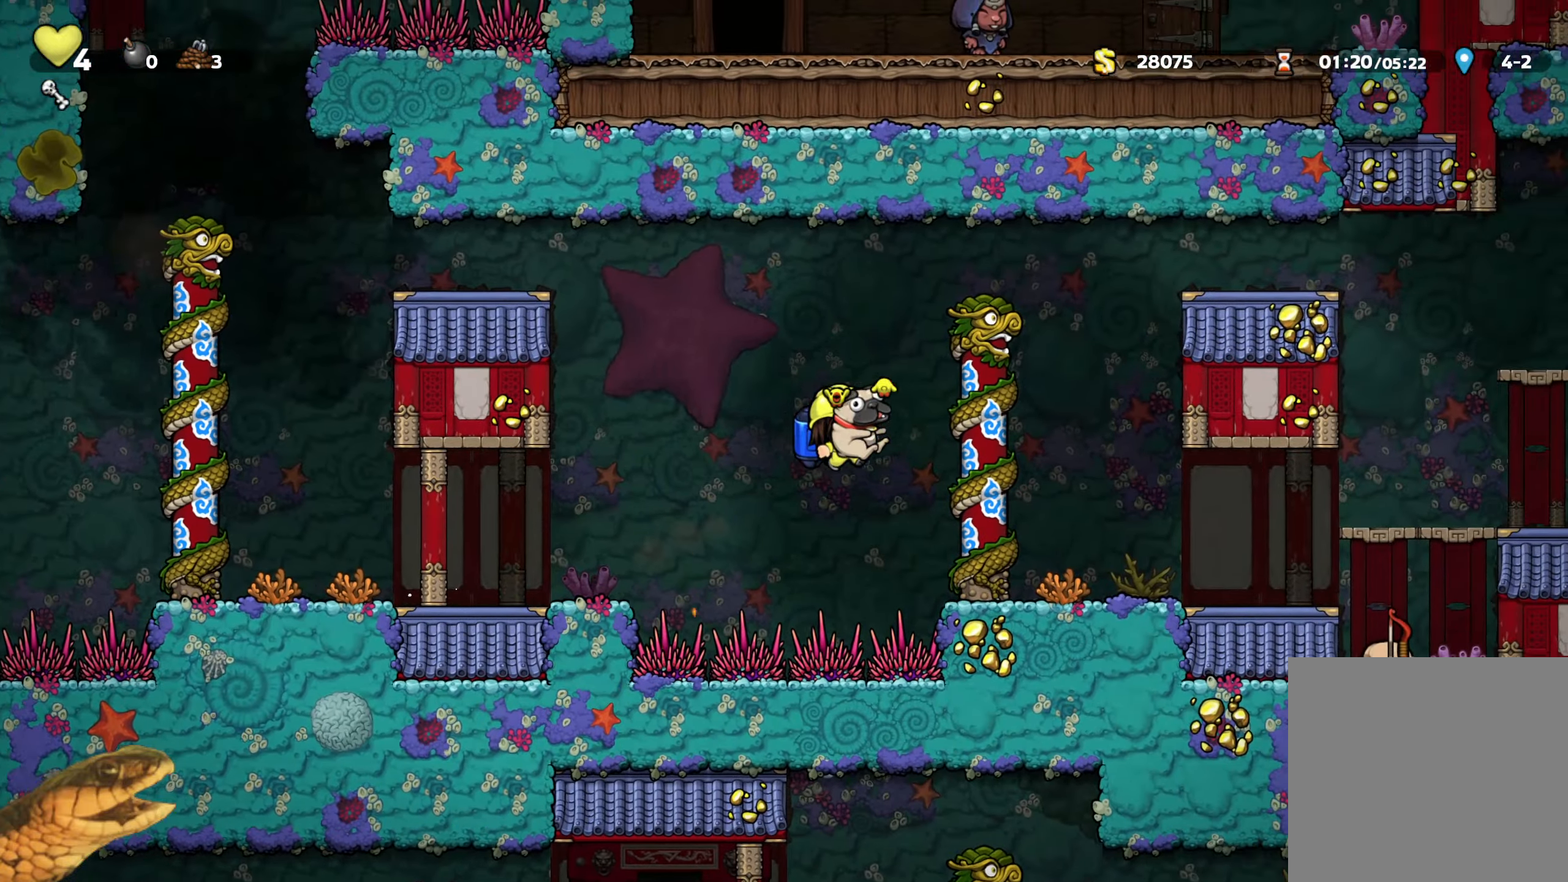
{"buttons": ["R2", "DPAD_RIGHT"], "events": []}
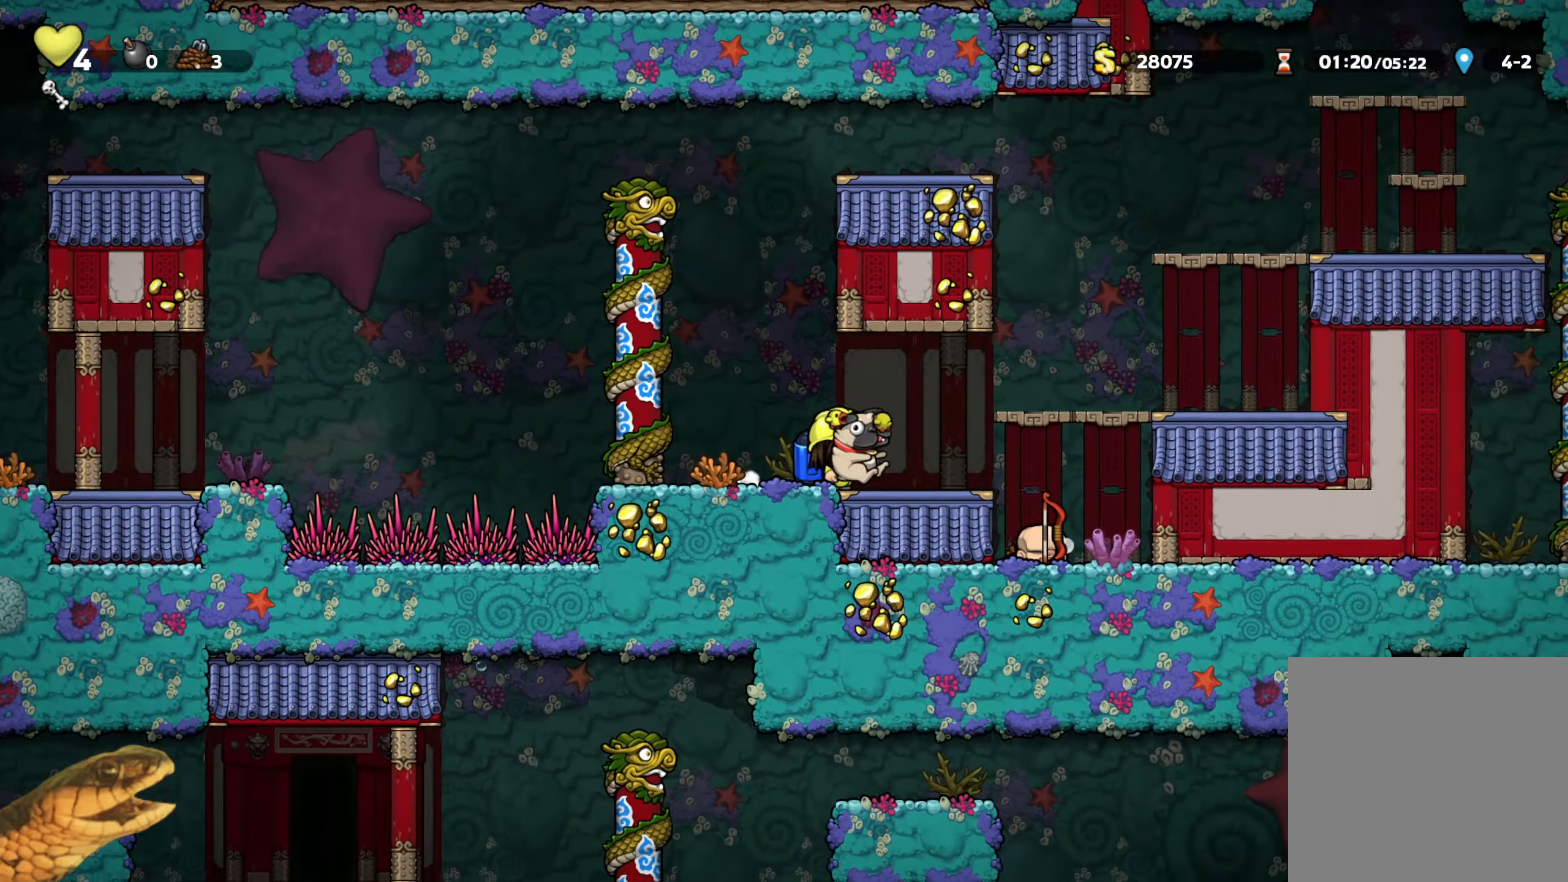
{"buttons": ["R2"], "events": [[317, "DPAD_RIGHT", "up"]]}
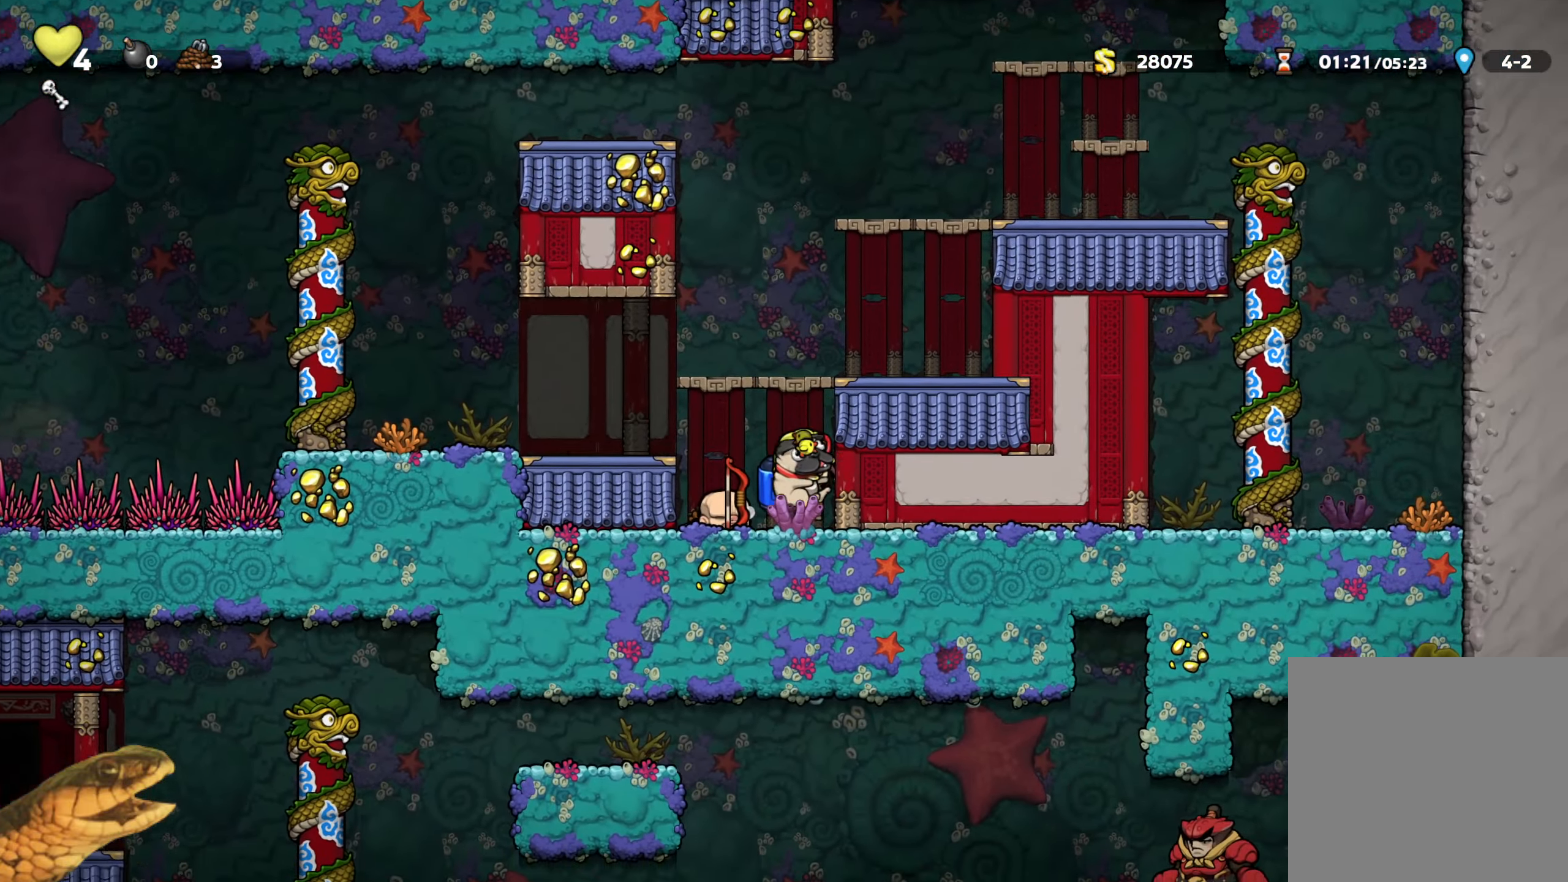
{"buttons": ["A", "R2"], "events": [[50, "DPAD_DOWN", "down"], [117, "X", "down"], [183, "X", "up"], [217, "DPAD_DOWN", "up"], [250, "A", "down"], [383, "A", "up"], [433, "A", "down"]]}
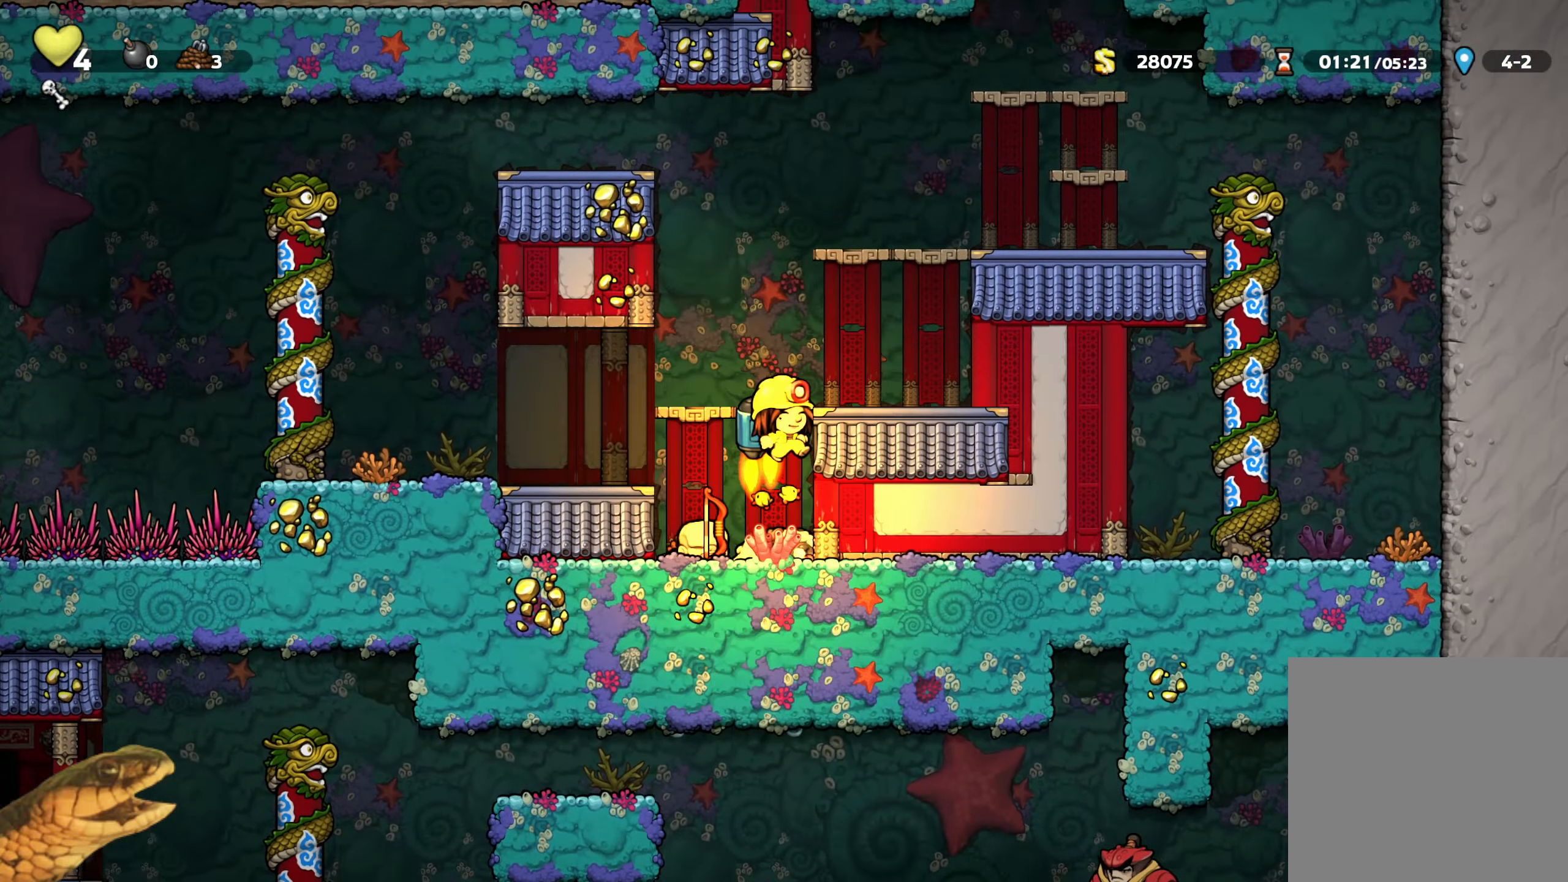
{"buttons": ["A", "R2"], "events": [[33, "DPAD_RIGHT", "down"], [167, "DPAD_RIGHT", "up"], [333, "DPAD_RIGHT", "down"], [450, "DPAD_RIGHT", "up"]]}
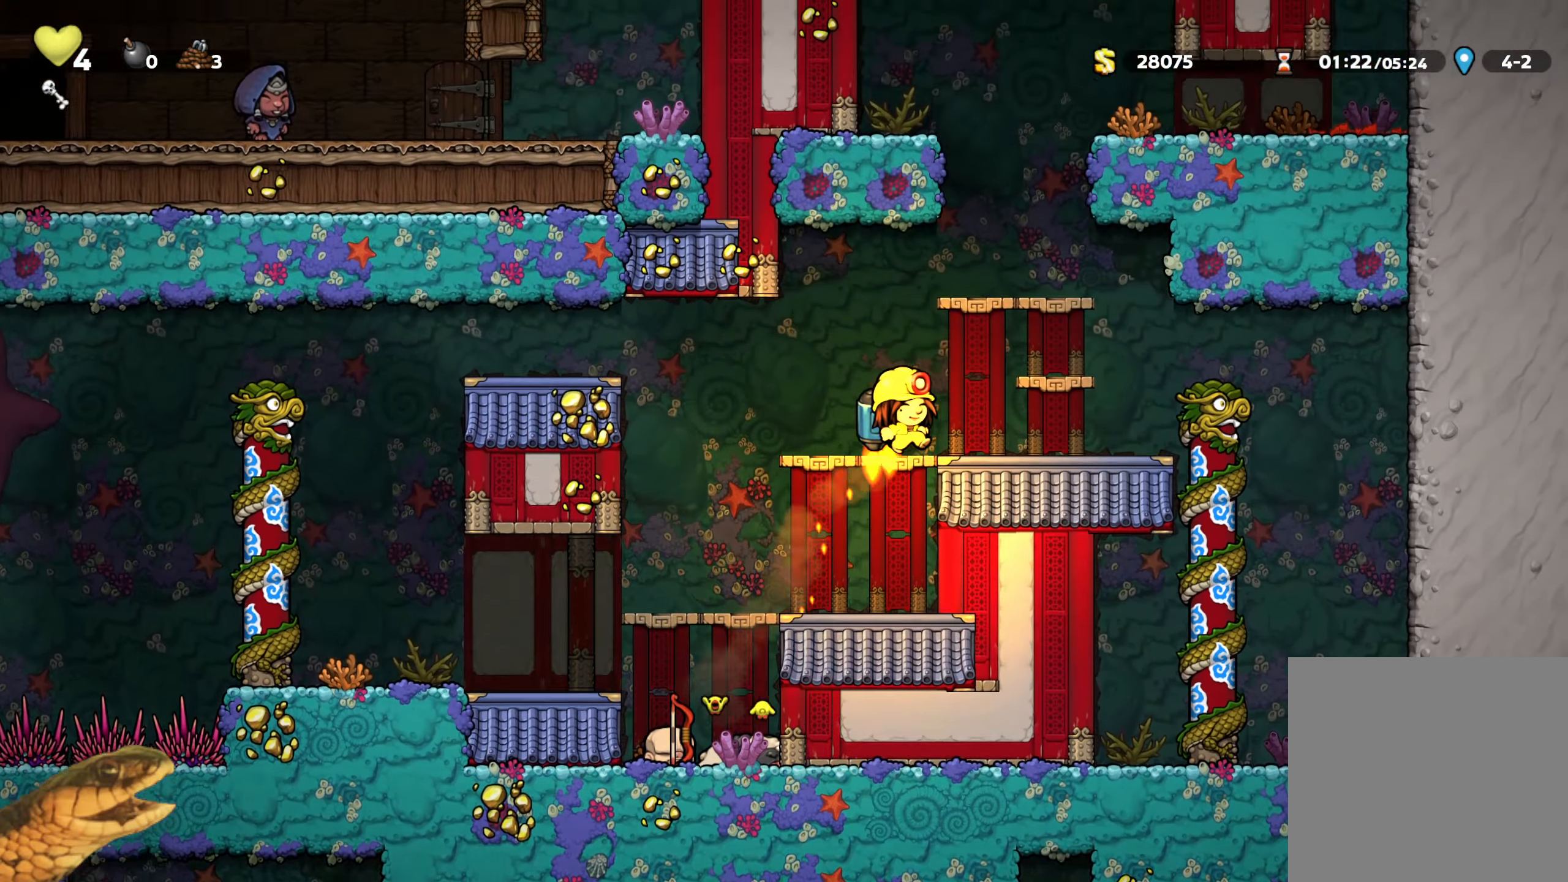
{"buttons": ["A", "R2"], "events": [[100, "DPAD_RIGHT", "down"], [183, "DPAD_RIGHT", "up"]]}
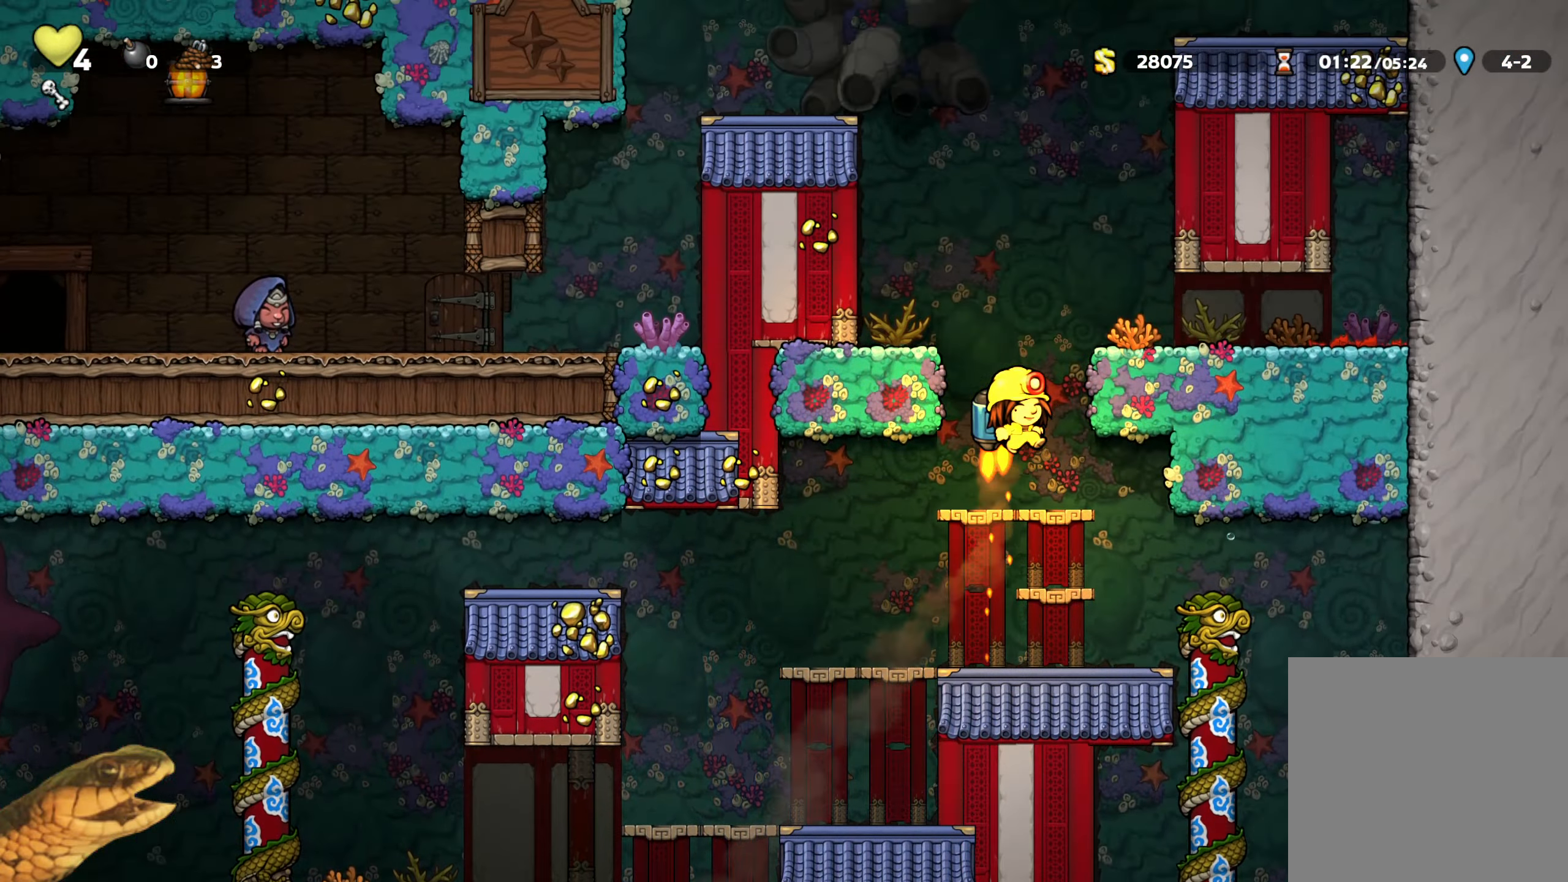
{"buttons": ["R2", "DPAD_RIGHT"], "events": [[133, "A", "up"], [217, "DPAD_LEFT", "down"], [367, "DPAD_LEFT", "up"], [433, "DPAD_RIGHT", "down"]]}
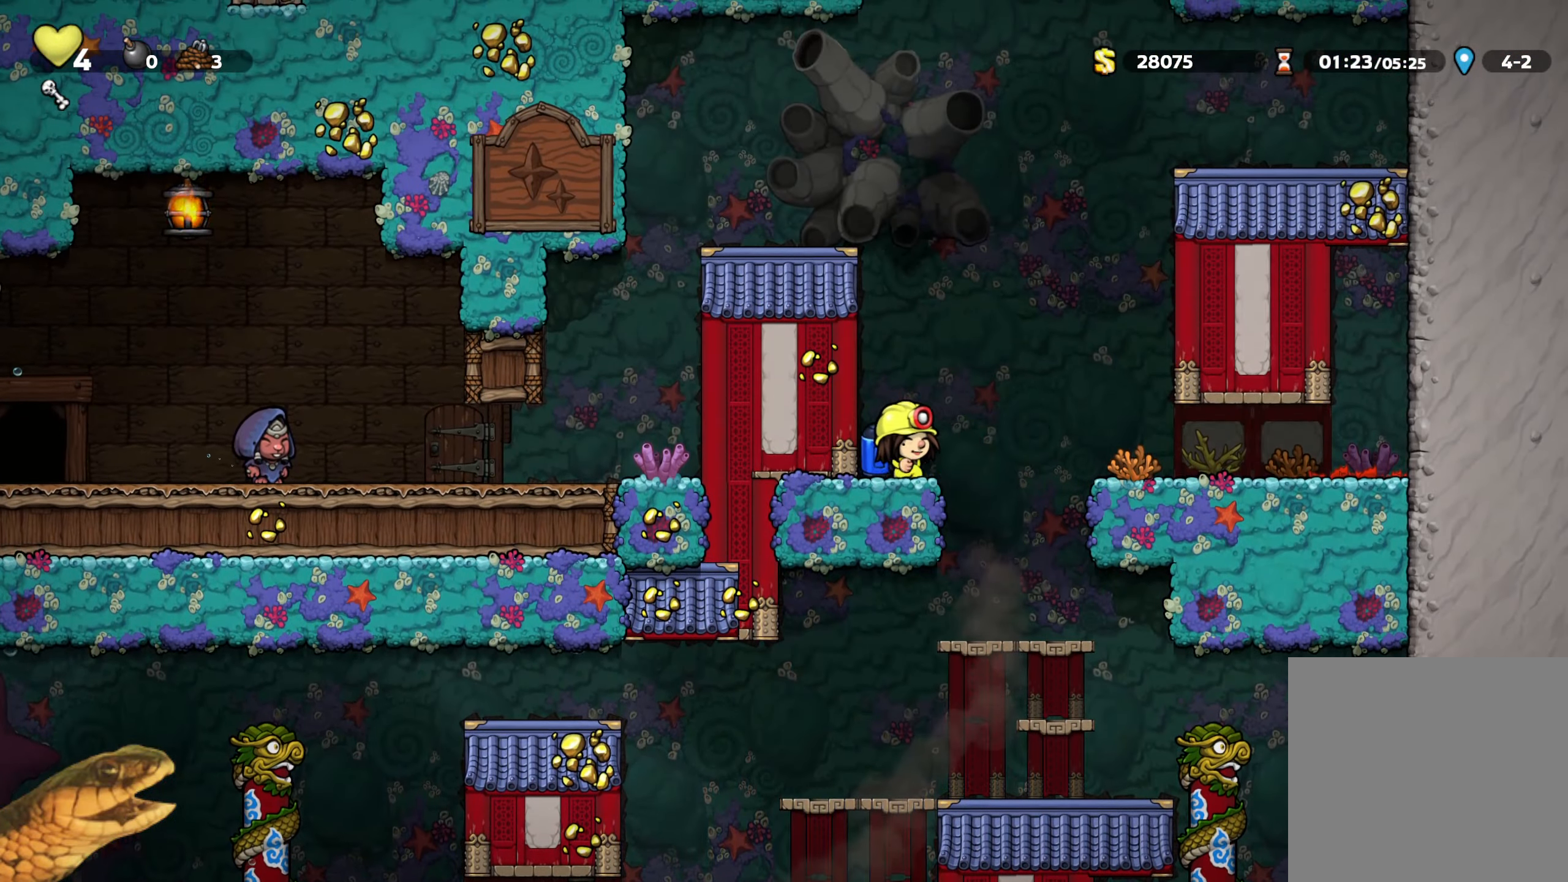
{"buttons": ["R2", "DPAD_LEFT"], "events": [[117, "DPAD_RIGHT", "up"], [267, "DPAD_LEFT", "down"]]}
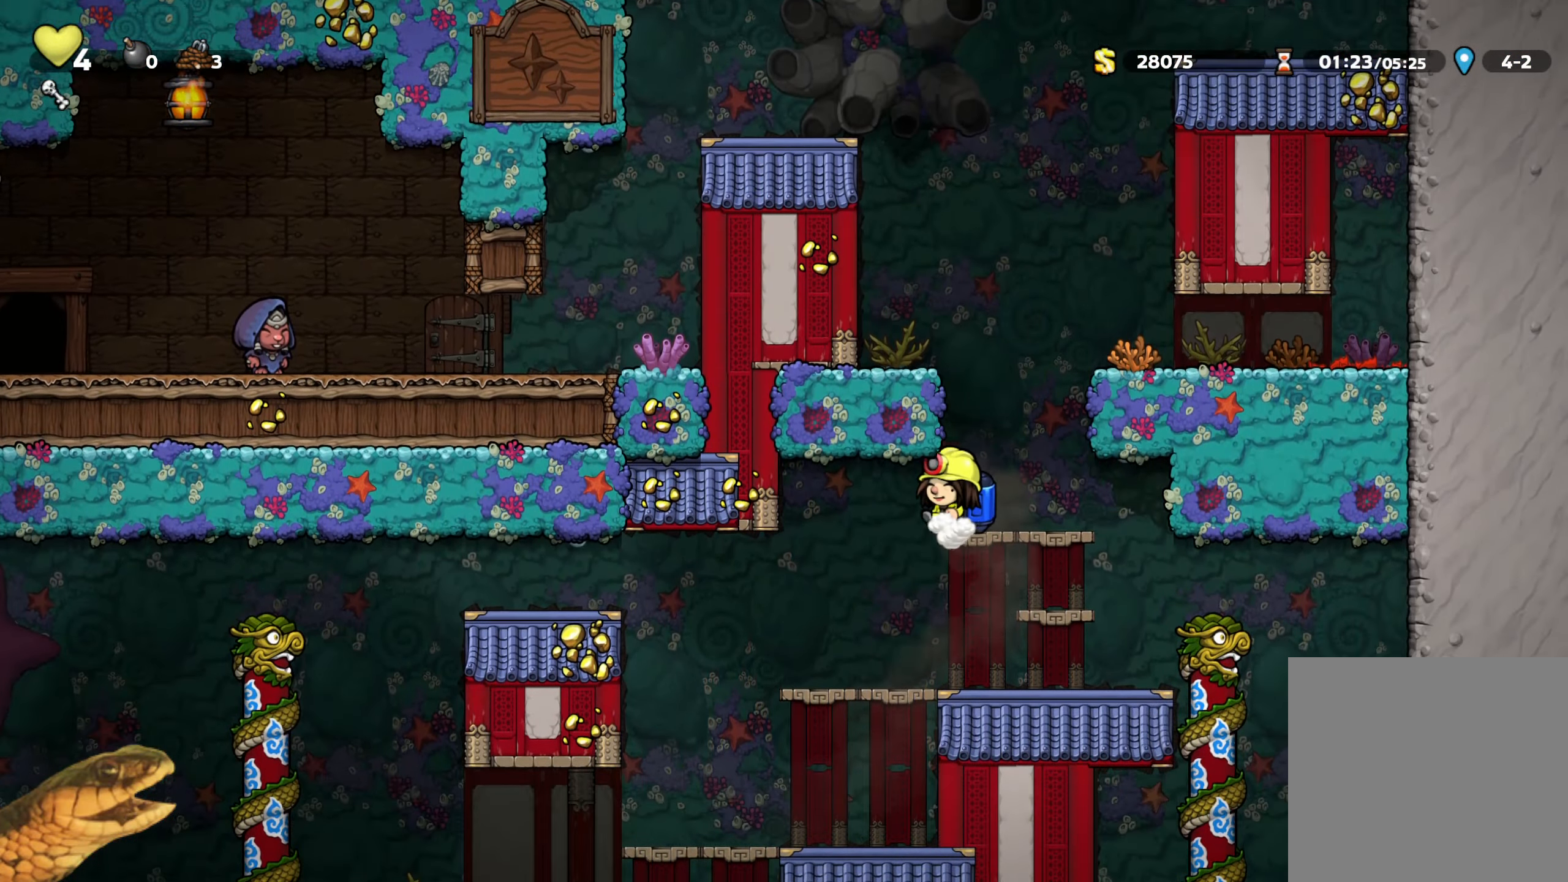
{"buttons": ["R2", "DPAD_LEFT"], "events": [[17, "L2", "down"], [67, "L2", "up"], [233, "DPAD_LEFT", "up"], [383, "DPAD_LEFT", "down"]]}
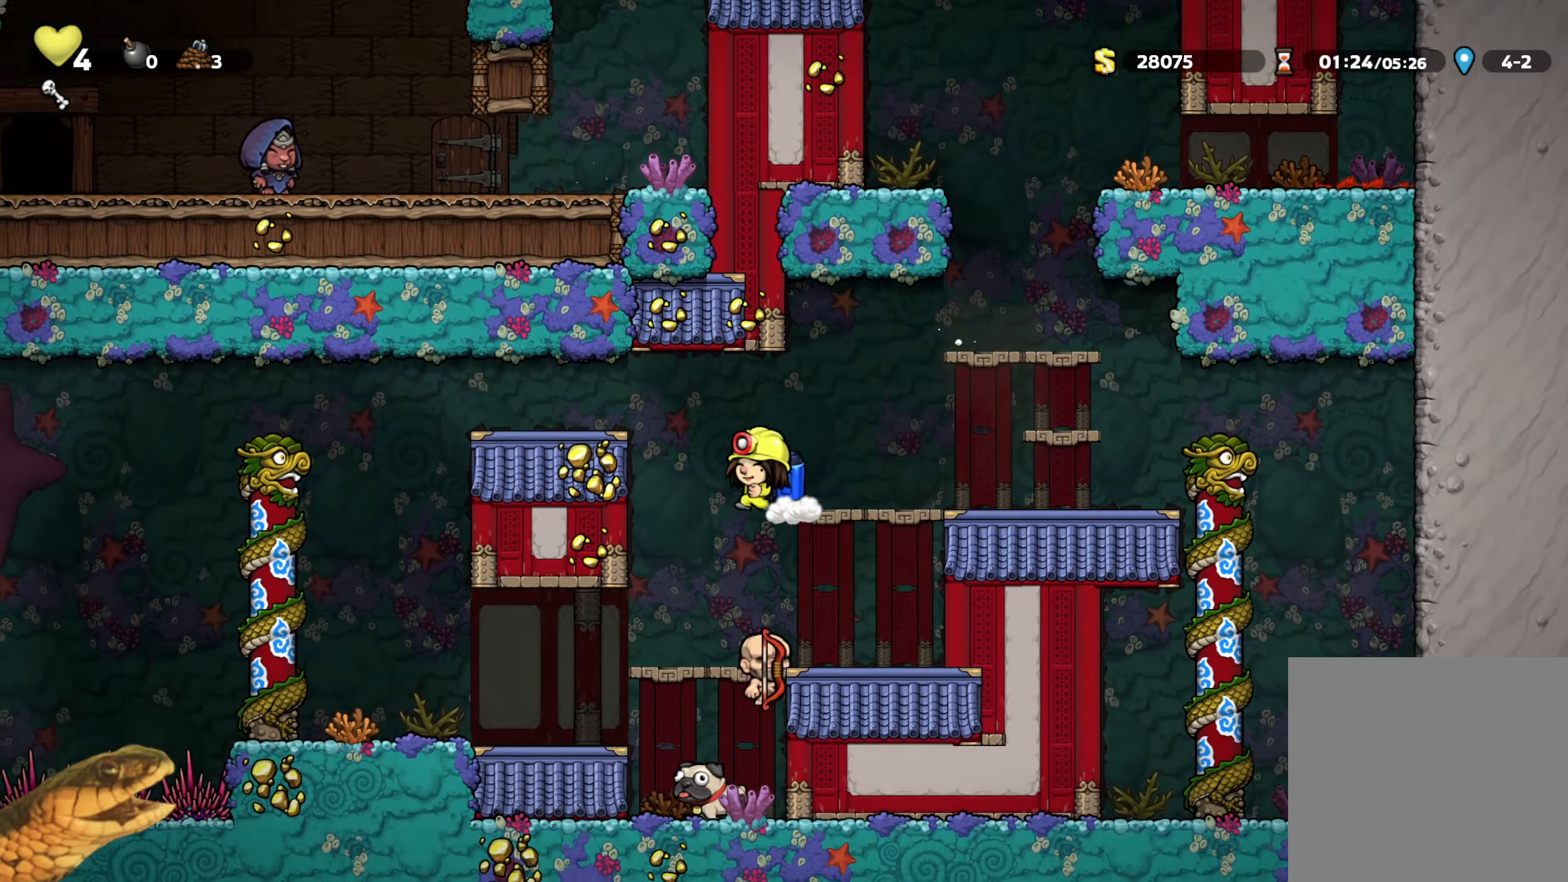
{"buttons": ["R2", "DPAD_RIGHT"]}
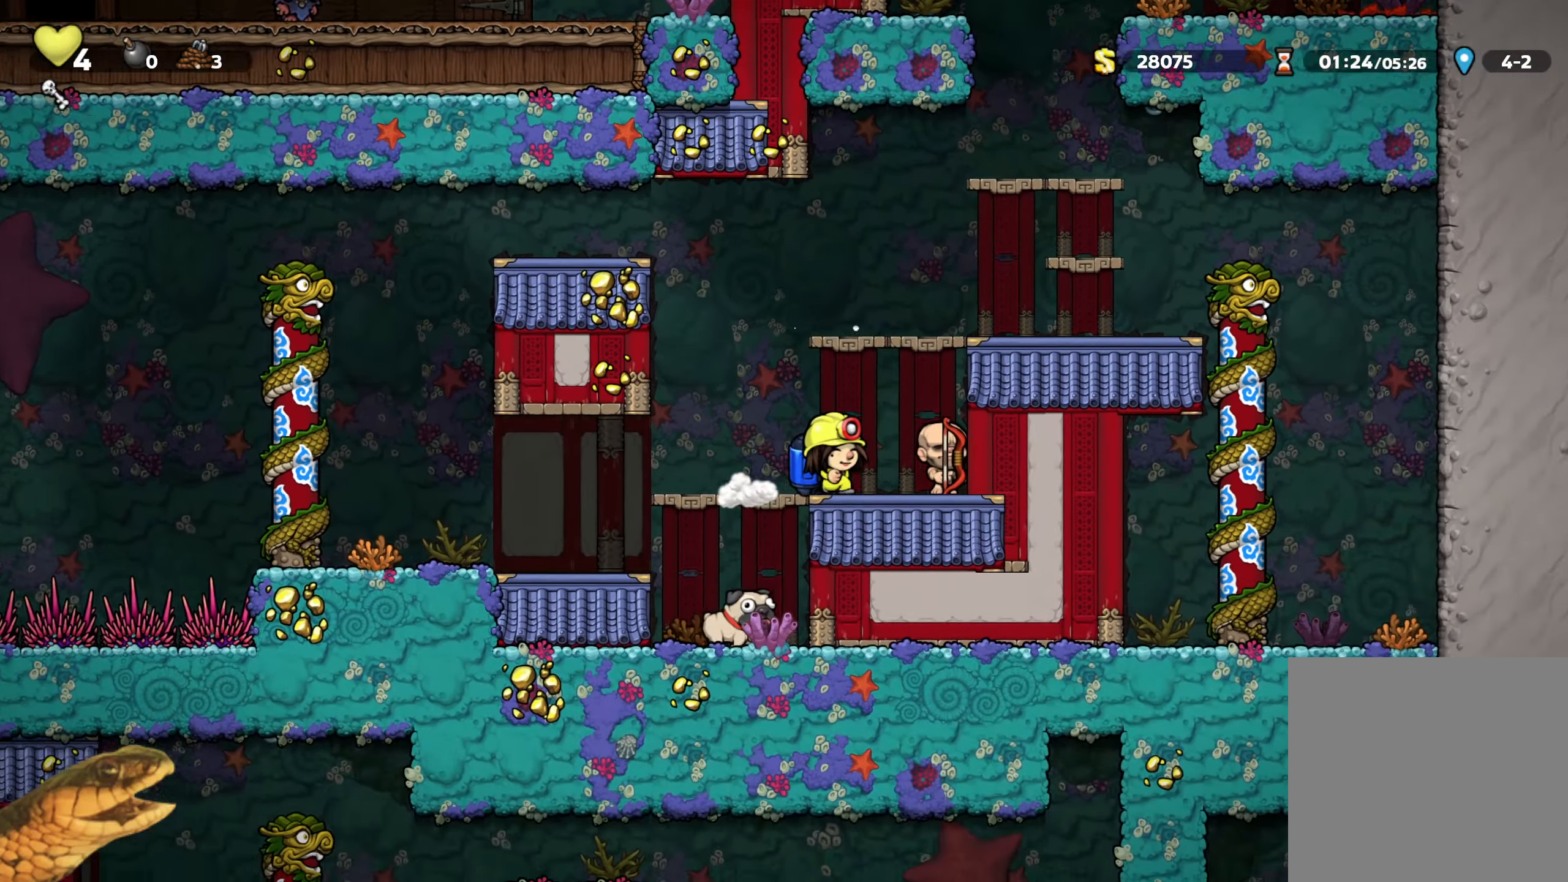
{"buttons": ["X", "R2", "DPAD_DOWN"], "events": [[50, "DPAD_DOWN", "down"], [84, "DPAD_RIGHT", "up"], [134, "X", "down"], [267, "DPAD_RIGHT", "down"], [267, "X", "up"], [434, "DPAD_RIGHT", "up"], [450, "X", "down"]]}
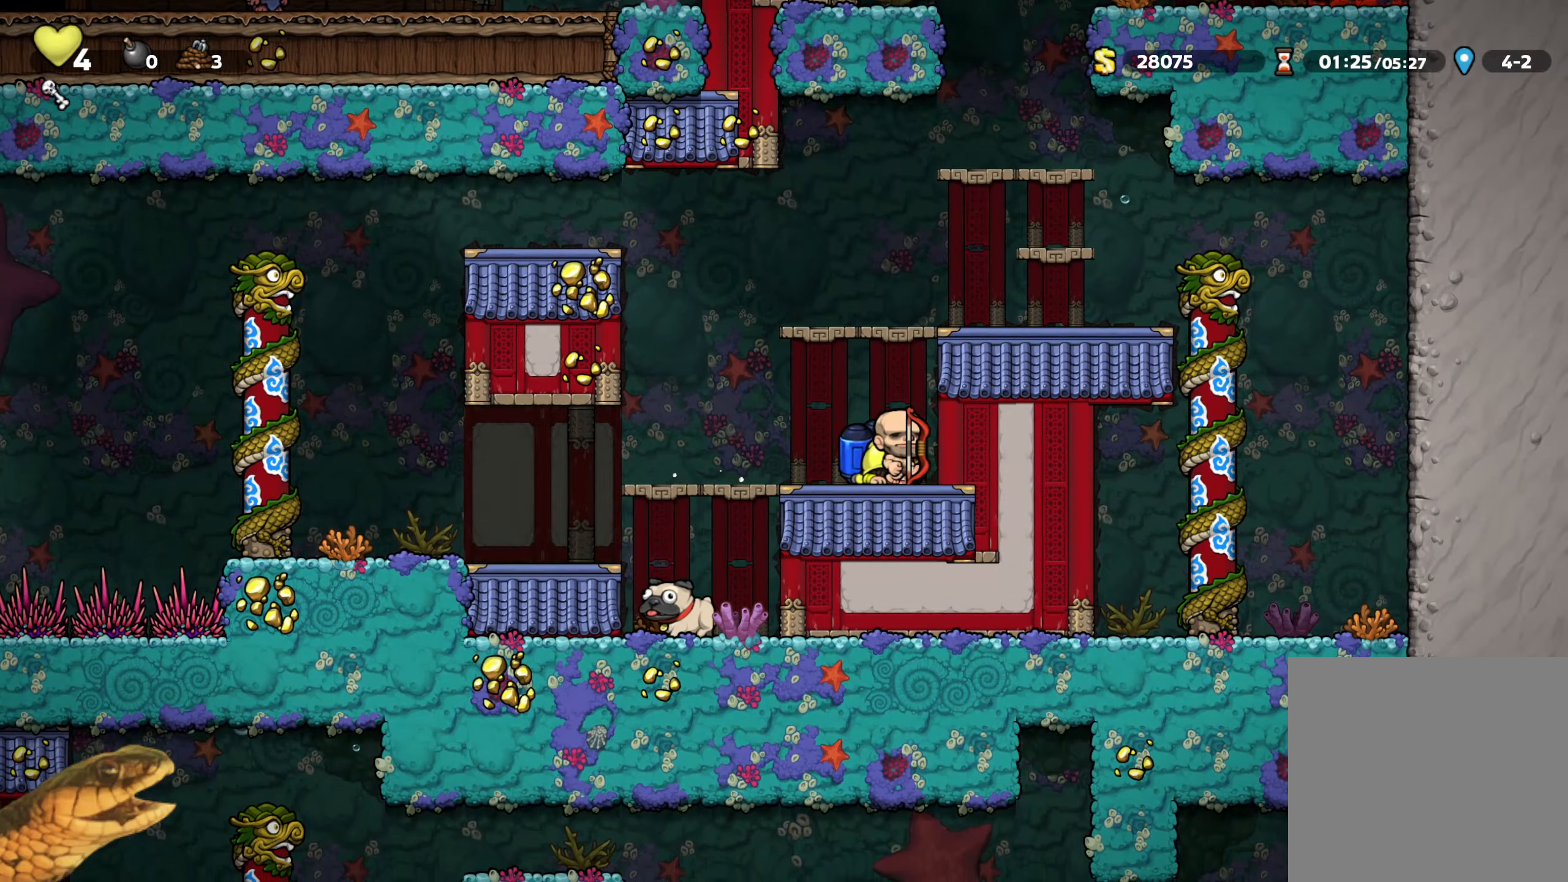
{"buttons": ["A", "R2", "DPAD_DOWN"], "events": [[50, "X", "up"], [84, "DPAD_LEFT", "down"], [100, "DPAD_DOWN", "up"], [400, "DPAD_LEFT", "up"], [434, "DPAD_DOWN", "down"], [467, "A", "down"]]}
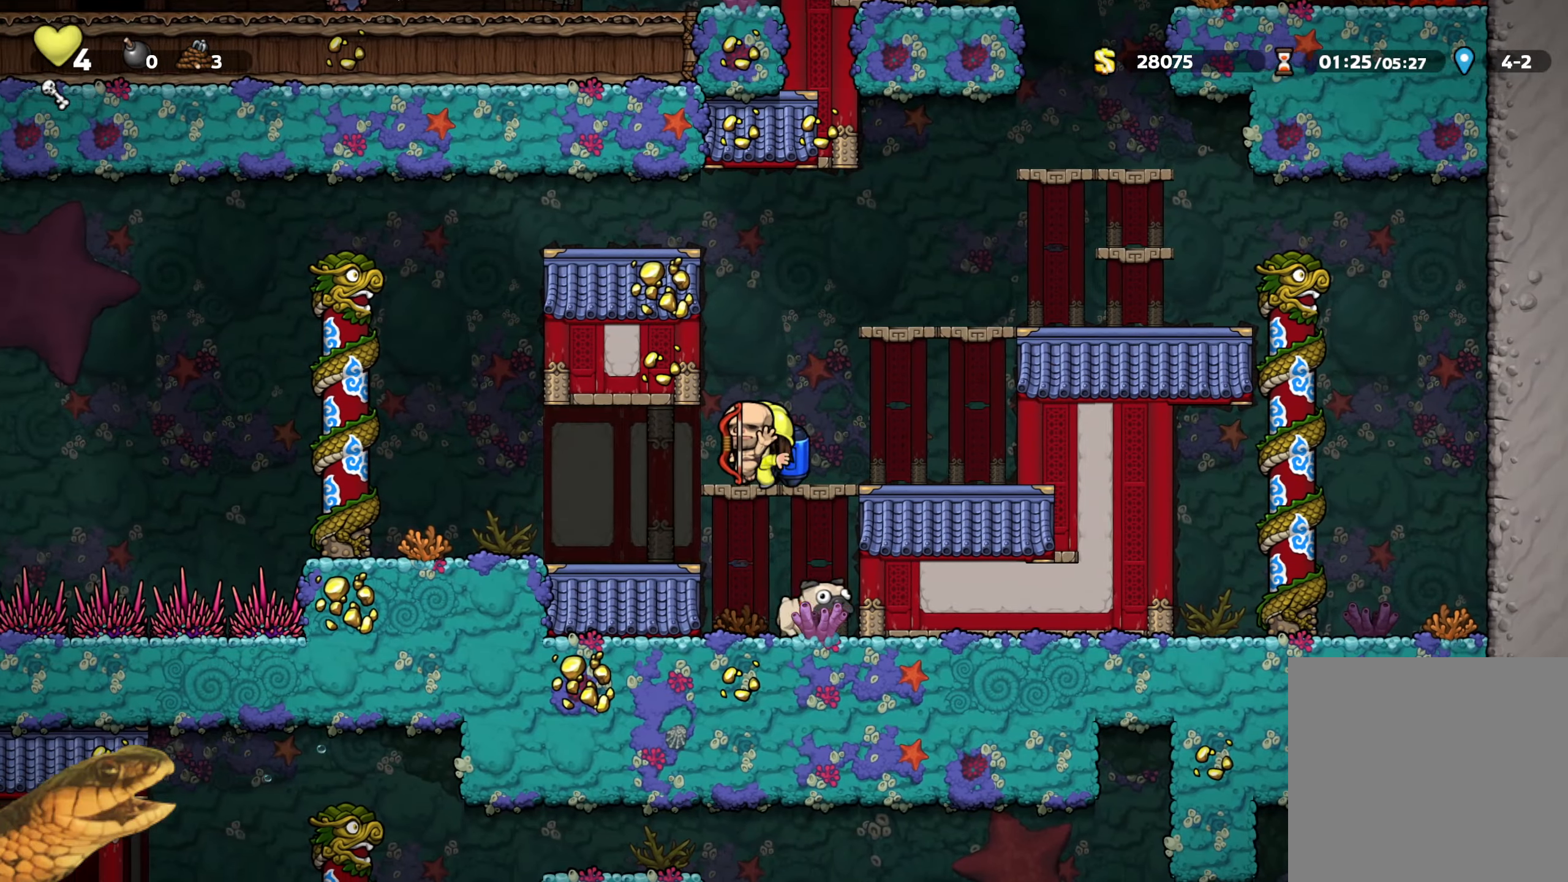
{"buttons": ["R2", "DPAD_DOWN"], "events": [[84, "A", "up"], [100, "DPAD_DOWN", "up"], [184, "DPAD_LEFT", "down"], [334, "DPAD_DOWN", "down"], [367, "DPAD_LEFT", "up"]]}
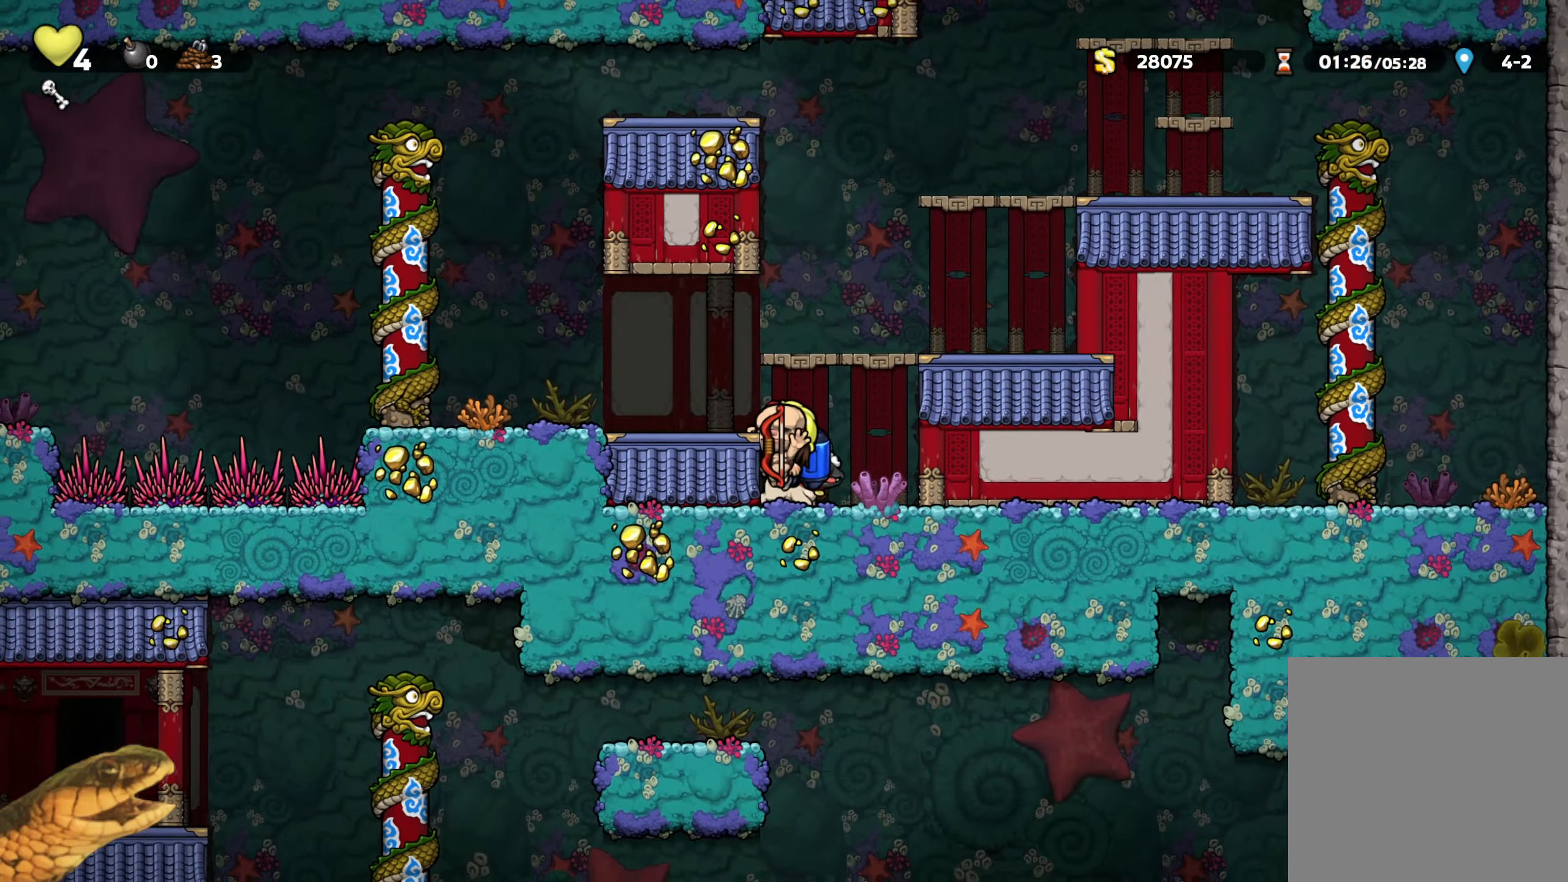
{"buttons": ["A", "R2"], "events": [[84, "X", "down"], [184, "X", "up"], [217, "DPAD_DOWN", "up"], [284, "A", "down"], [334, "DPAD_RIGHT", "down"], [367, "DPAD_DOWN", "down"], [384, "A", "up"], [434, "DPAD_DOWN", "up"], [434, "DPAD_RIGHT", "up"], [450, "A", "down"]]}
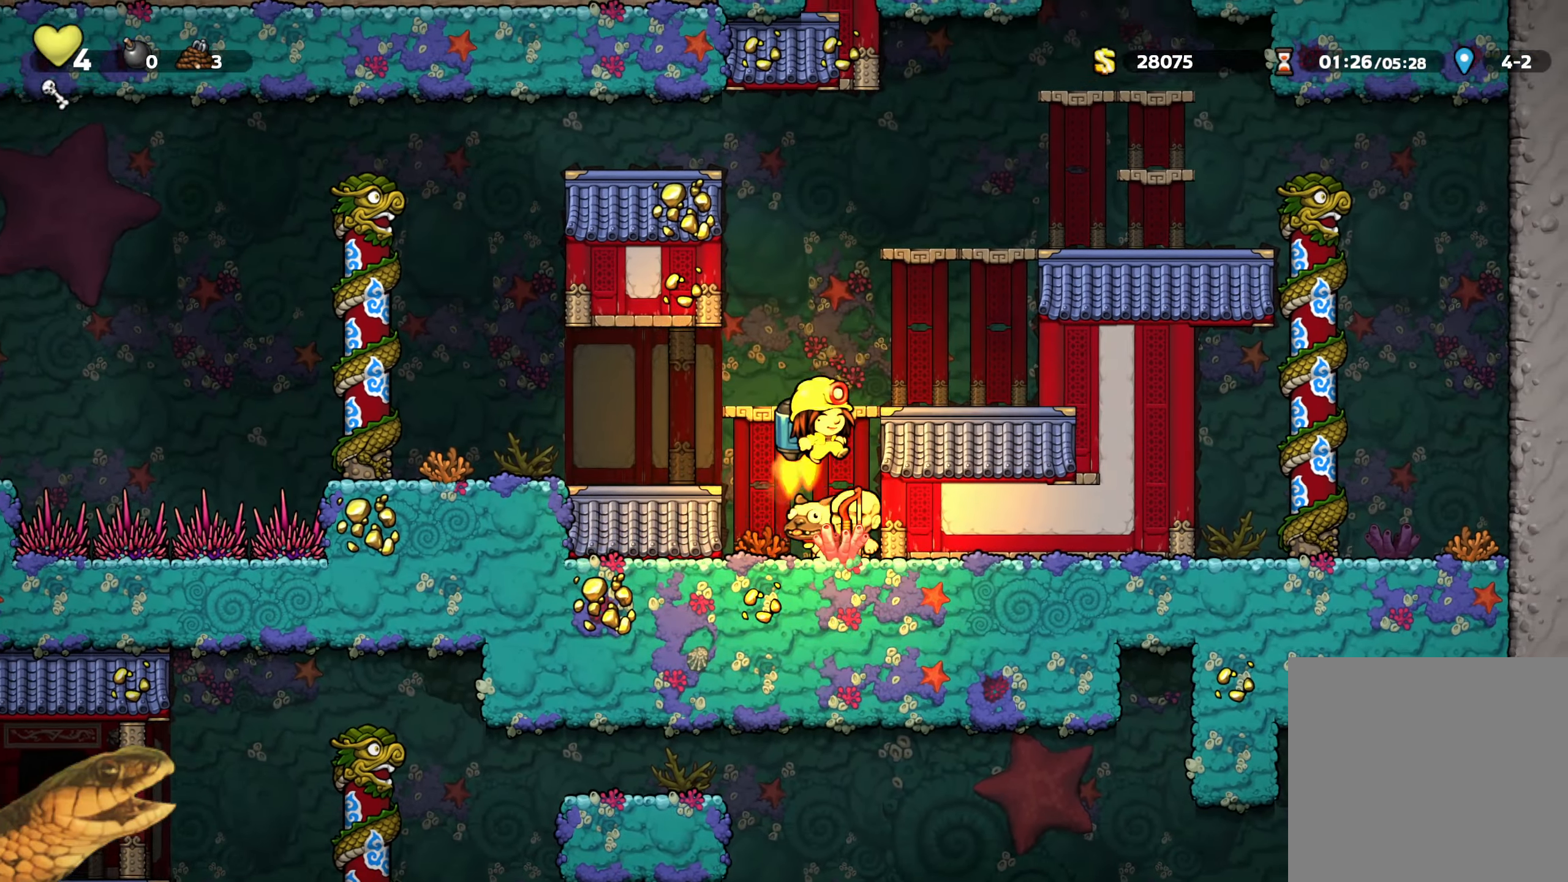
{"buttons": ["A", "R2", "DPAD_RIGHT"], "events": [[100, "DPAD_RIGHT", "down"], [250, "DPAD_RIGHT", "up"], [434, "DPAD_RIGHT", "down"]]}
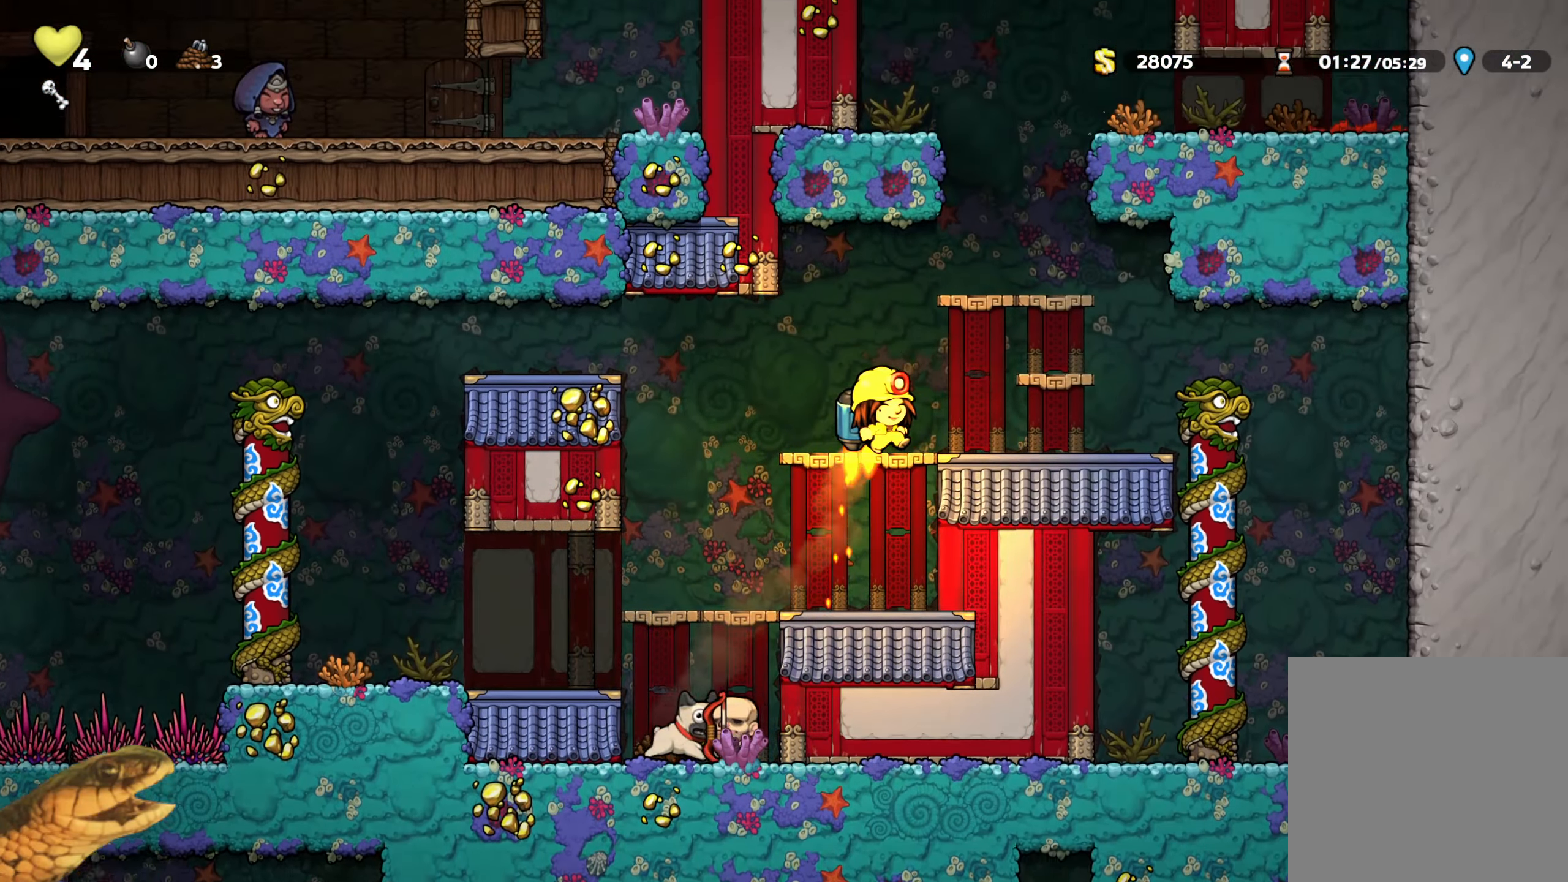
{"buttons": ["A", "R2"], "events": [[67, "DPAD_RIGHT", "up"], [250, "DPAD_RIGHT", "down"], [300, "DPAD_RIGHT", "up"]]}
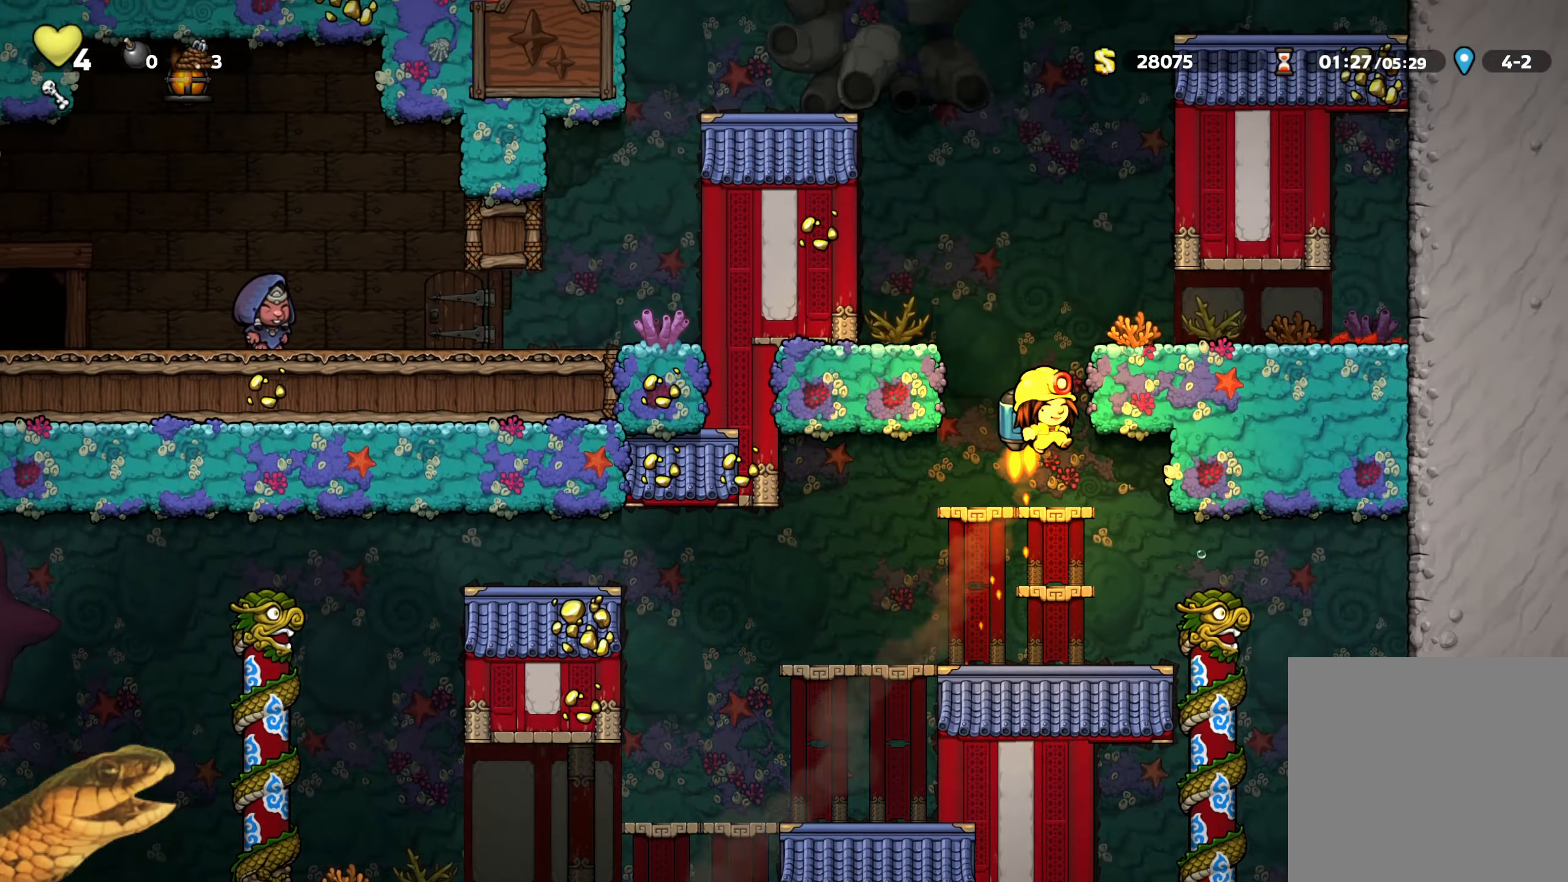
{"buttons": ["A", "R2"], "events": [[84, "DPAD_LEFT", "down"], [184, "A", "up"], [267, "DPAD_LEFT", "up"], [484, "A", "down"]]}
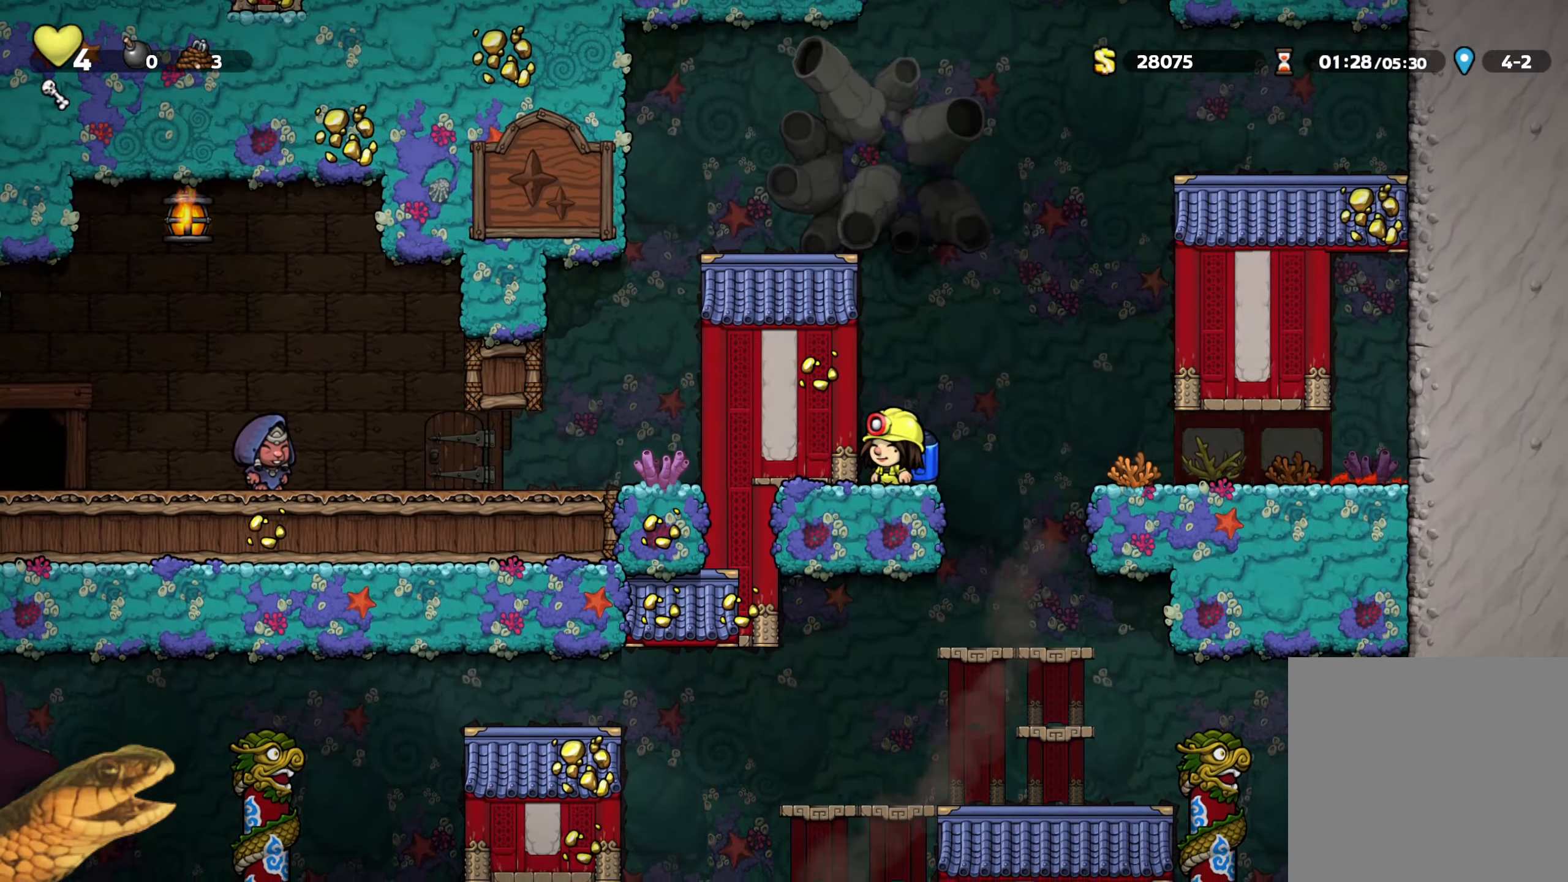
{"buttons": ["A", "R2", "DPAD_LEFT"], "events": [[100, "A", "up"], [150, "A", "down"], [350, "DPAD_LEFT", "down"]]}
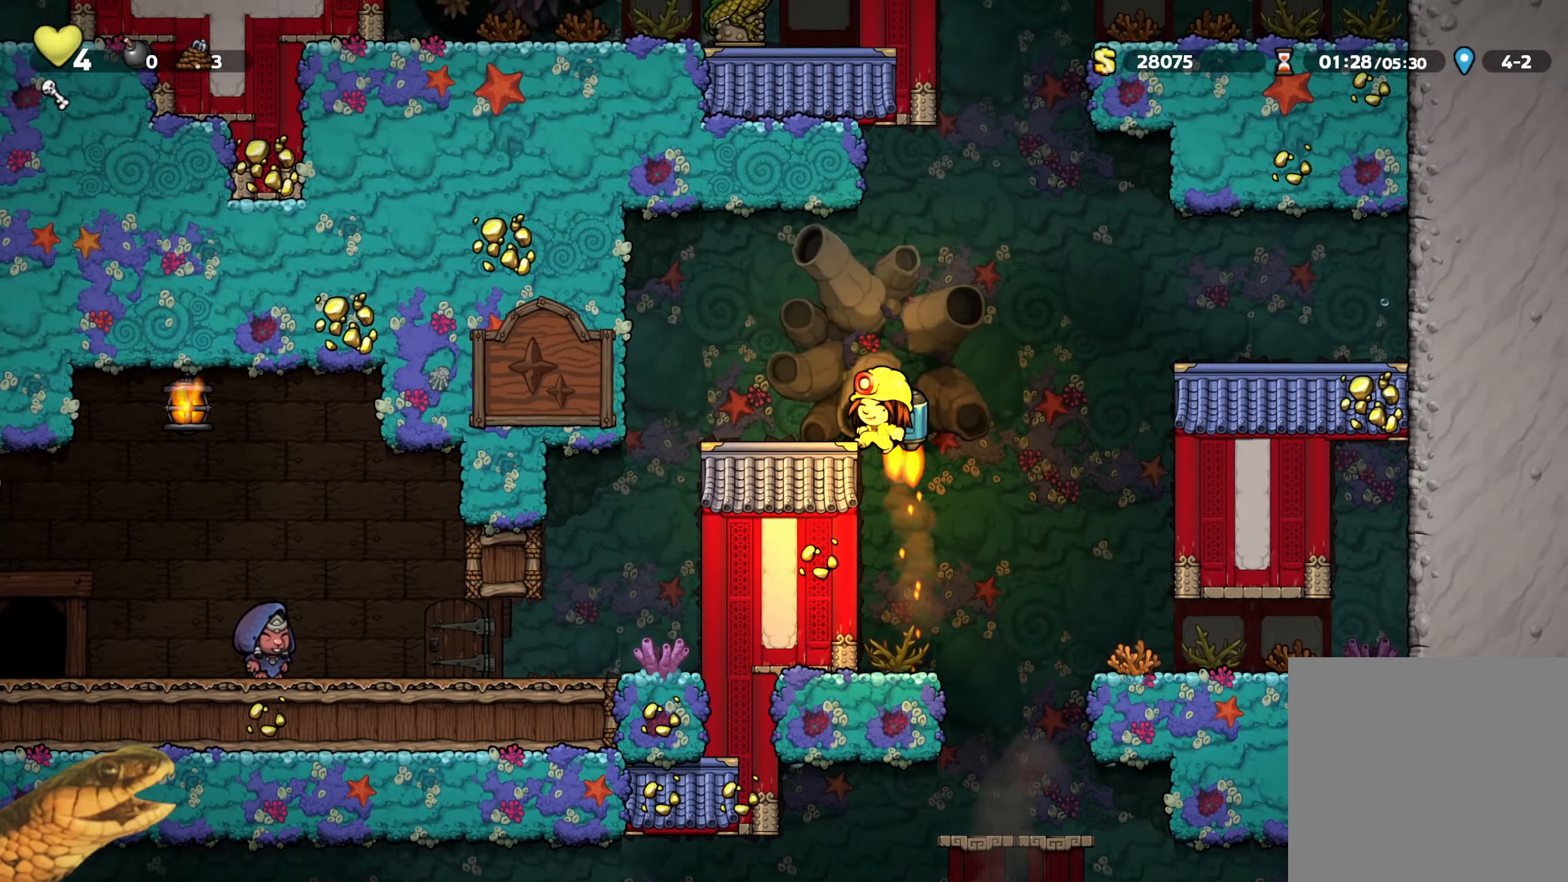
{"buttons": ["R2", "DPAD_LEFT"], "events": [[84, "A", "up"], [250, "DPAD_LEFT", "up"], [484, "DPAD_LEFT", "down"]]}
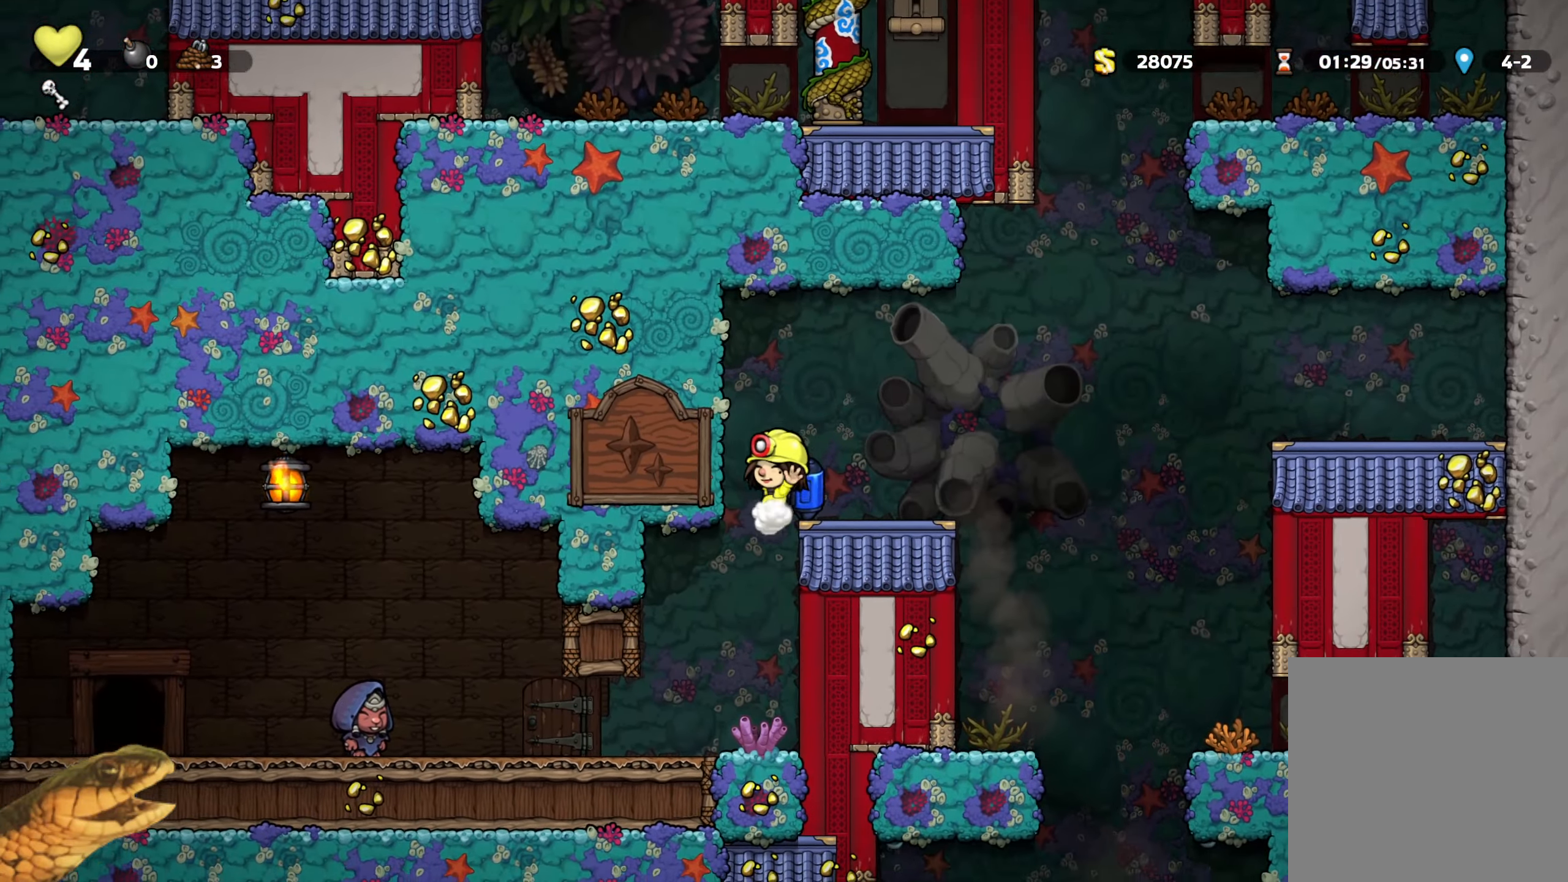
{"buttons": ["R2", "DPAD_LEFT"], "events": []}
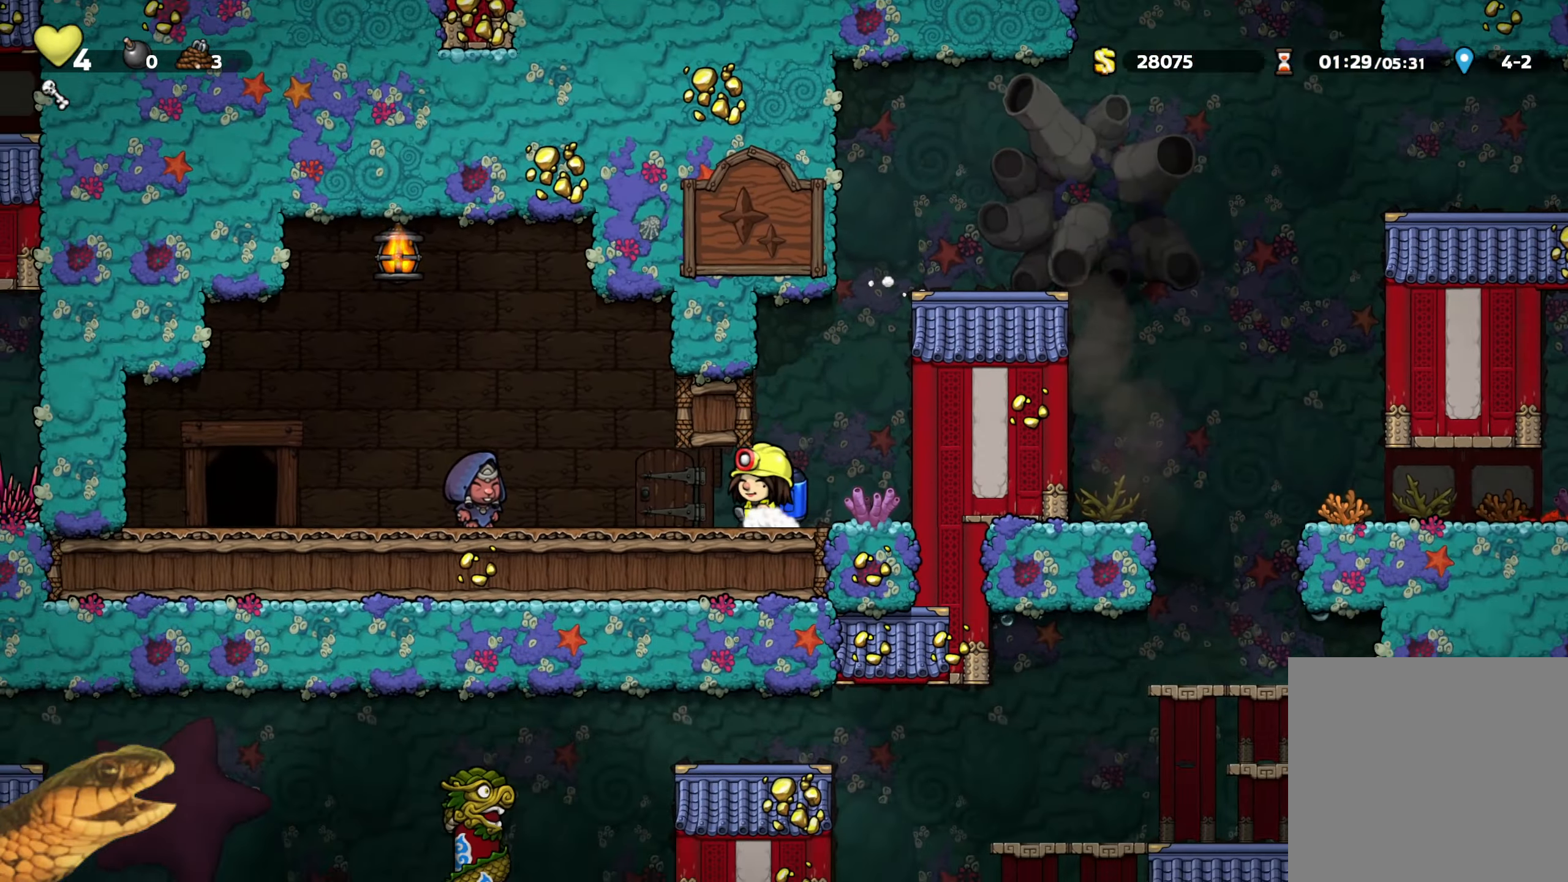
{"buttons": ["R1", "DPAD_LEFT"], "events": [[416, "R2", "up"], [500, "R1", "down"]]}
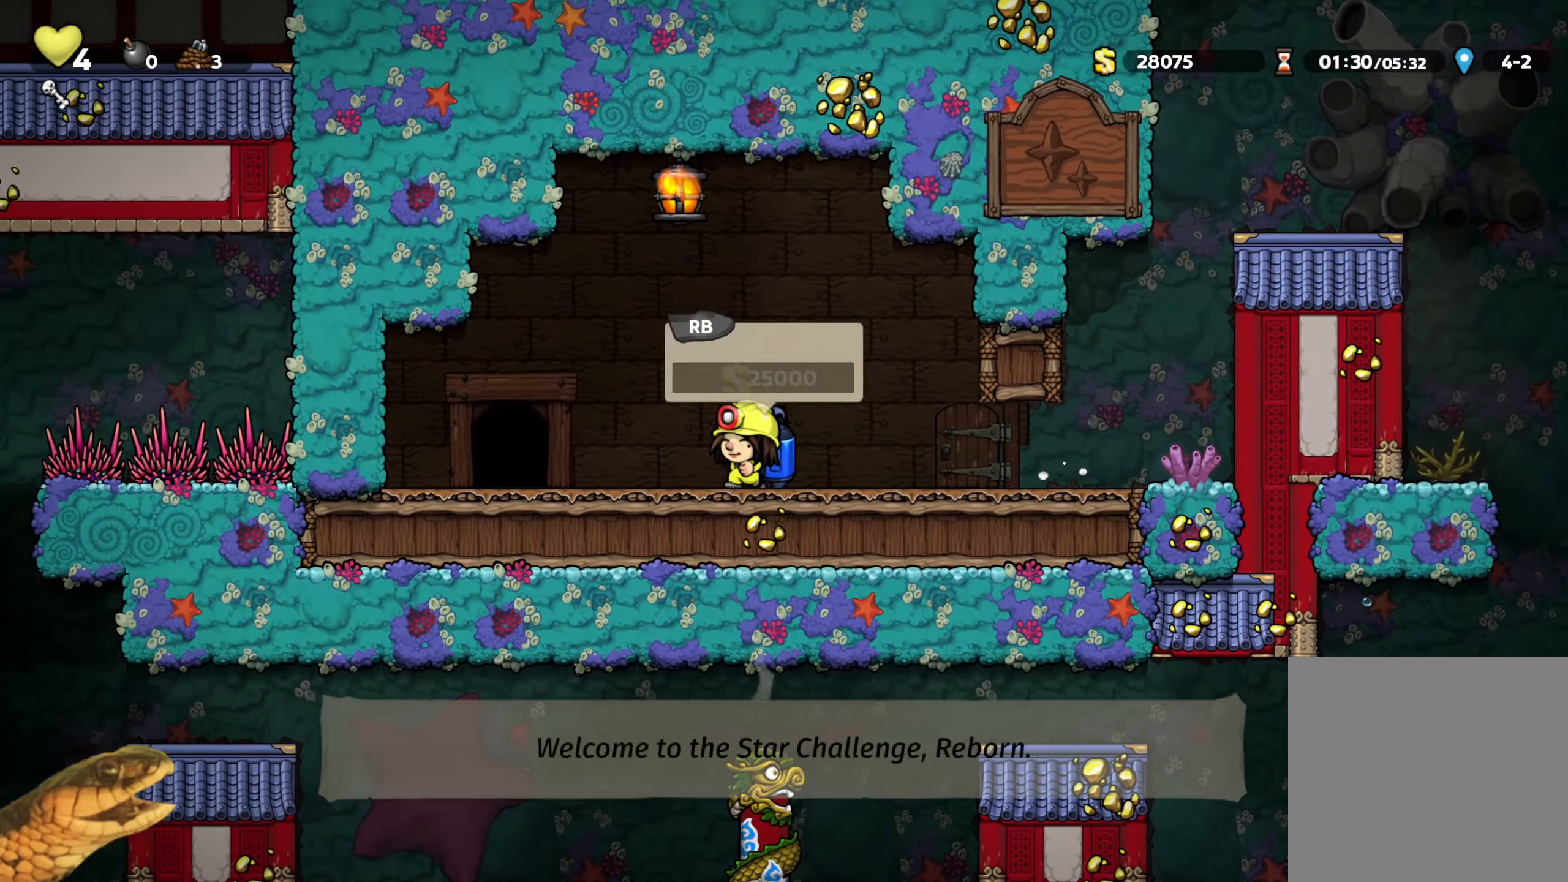
{"buttons": ["R2"], "events": [[100, "R1", "up"], [200, "R2", "down"], [300, "A", "down"], [416, "A", "up"], [466, "DPAD_LEFT", "up"]]}